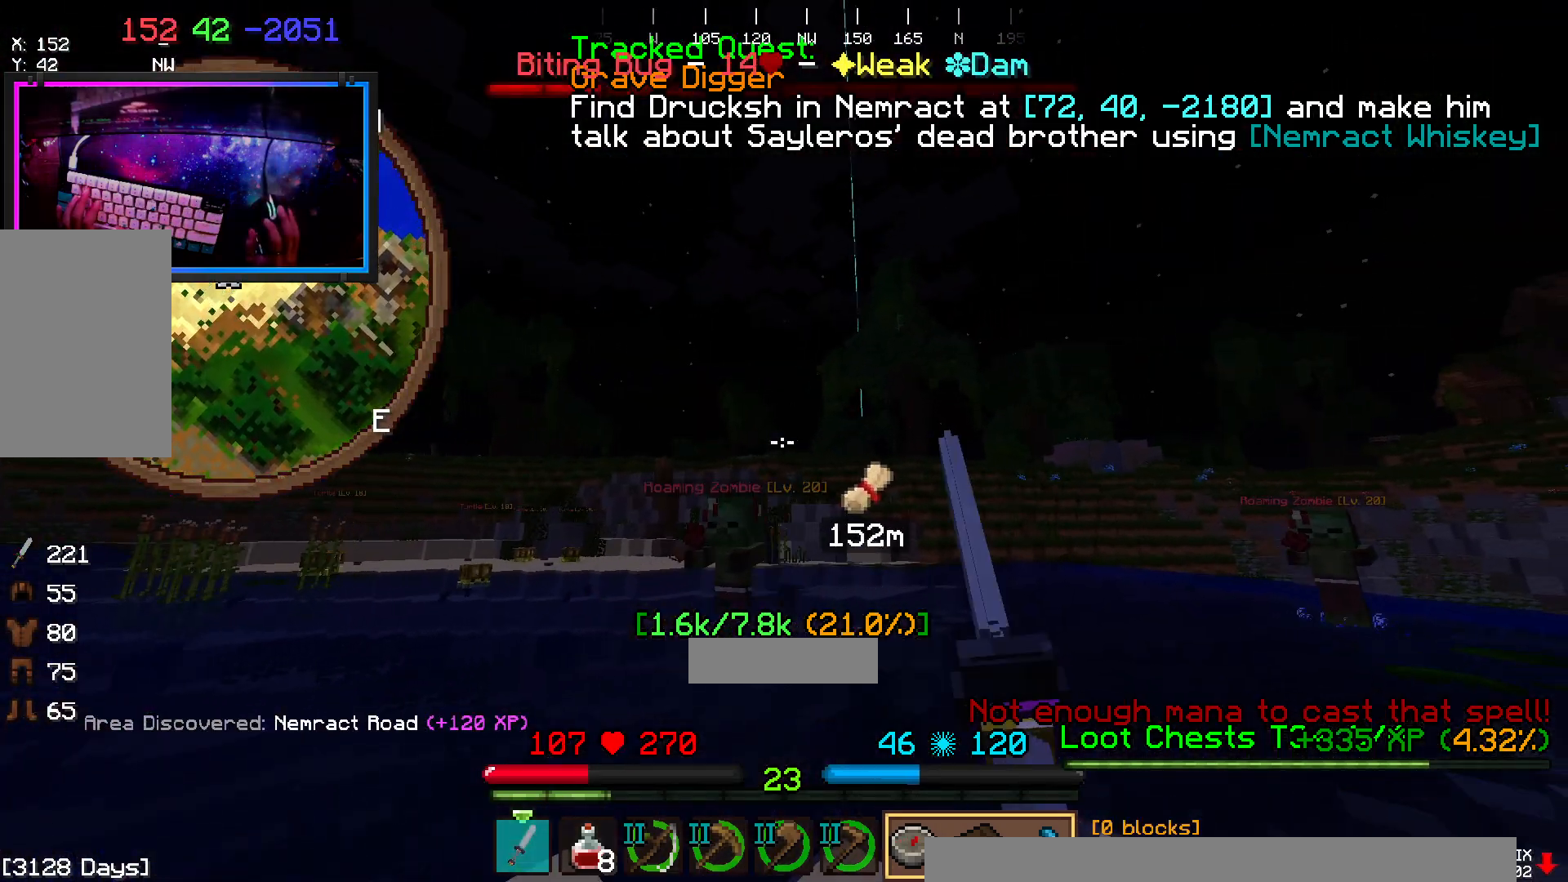
Gameplay with keyboard and mouse; each line is a JSON object with the keys and mouse buttons held at the frame after it. "events" lists presses ("down") and releases ("up") of "a", "d", "s", "space", "w", "mouse_left" and "mouse_right" between this image and that frame as [ms after this image, input, new state], when the widget could be followed in between. "mouse_left", "mouse_right" = the "left", "right" buttons of the "mouse" list. No other keys are recorded. Fast repeated clicks can show as one long hold. Mouse movement is not recorded.
{"keys": ["space", "w"], "mouse": [], "events": [[250, "d", "up"], [250, "mouse_right", "down"], [250, "space", "down"], [350, "mouse_right", "up"], [400, "mouse_right", "down"], [500, "mouse_right", "up"]]}
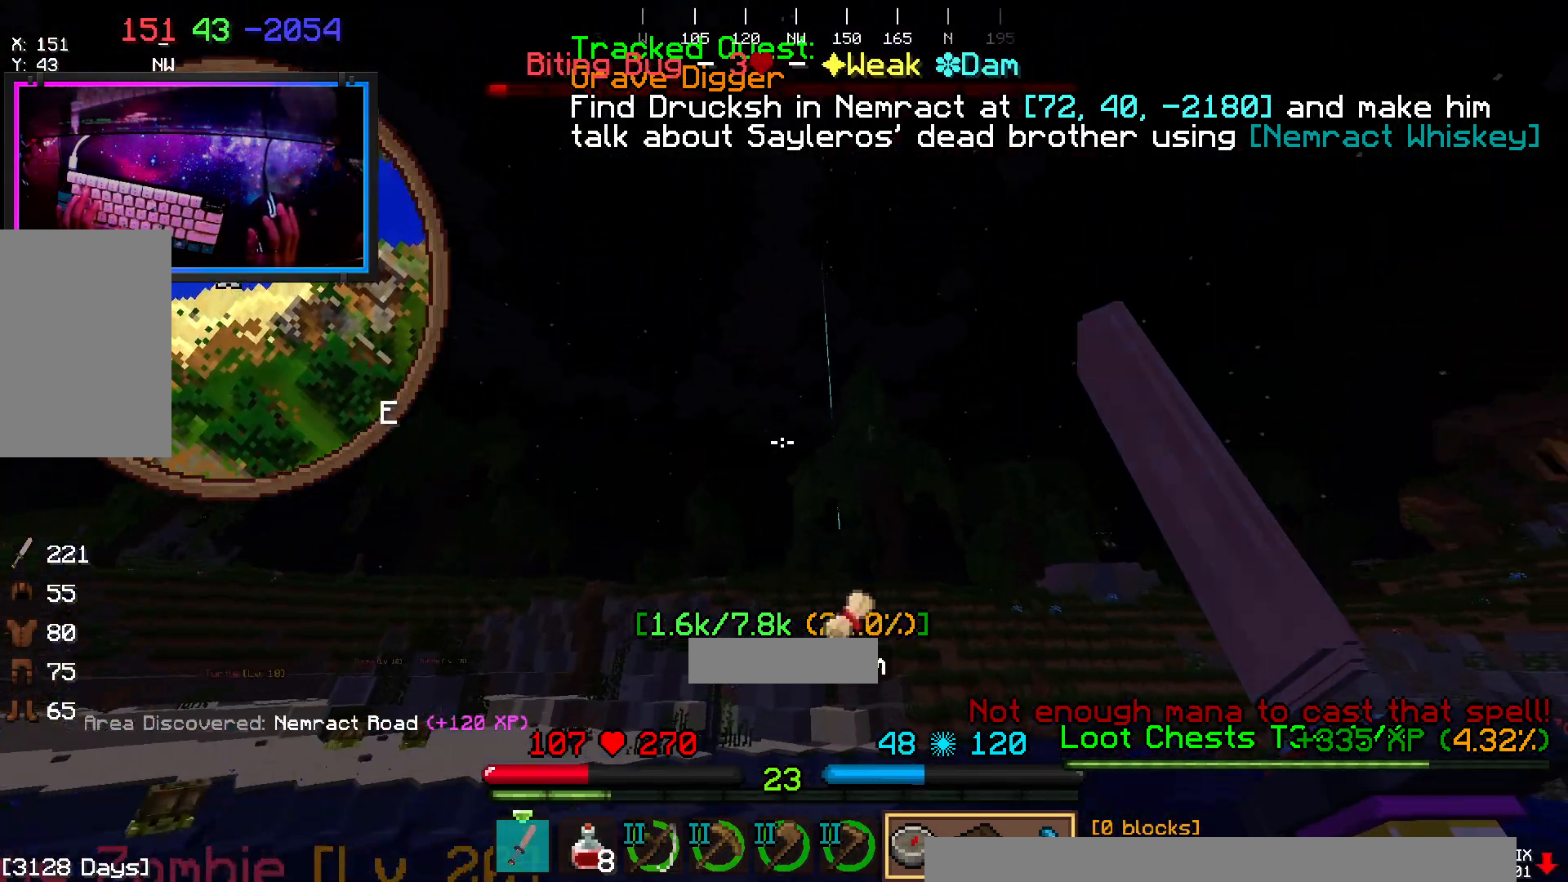
{"keys": ["space", "w"], "mouse": [], "events": [[50, "mouse_right", "down"], [167, "mouse_right", "up"]]}
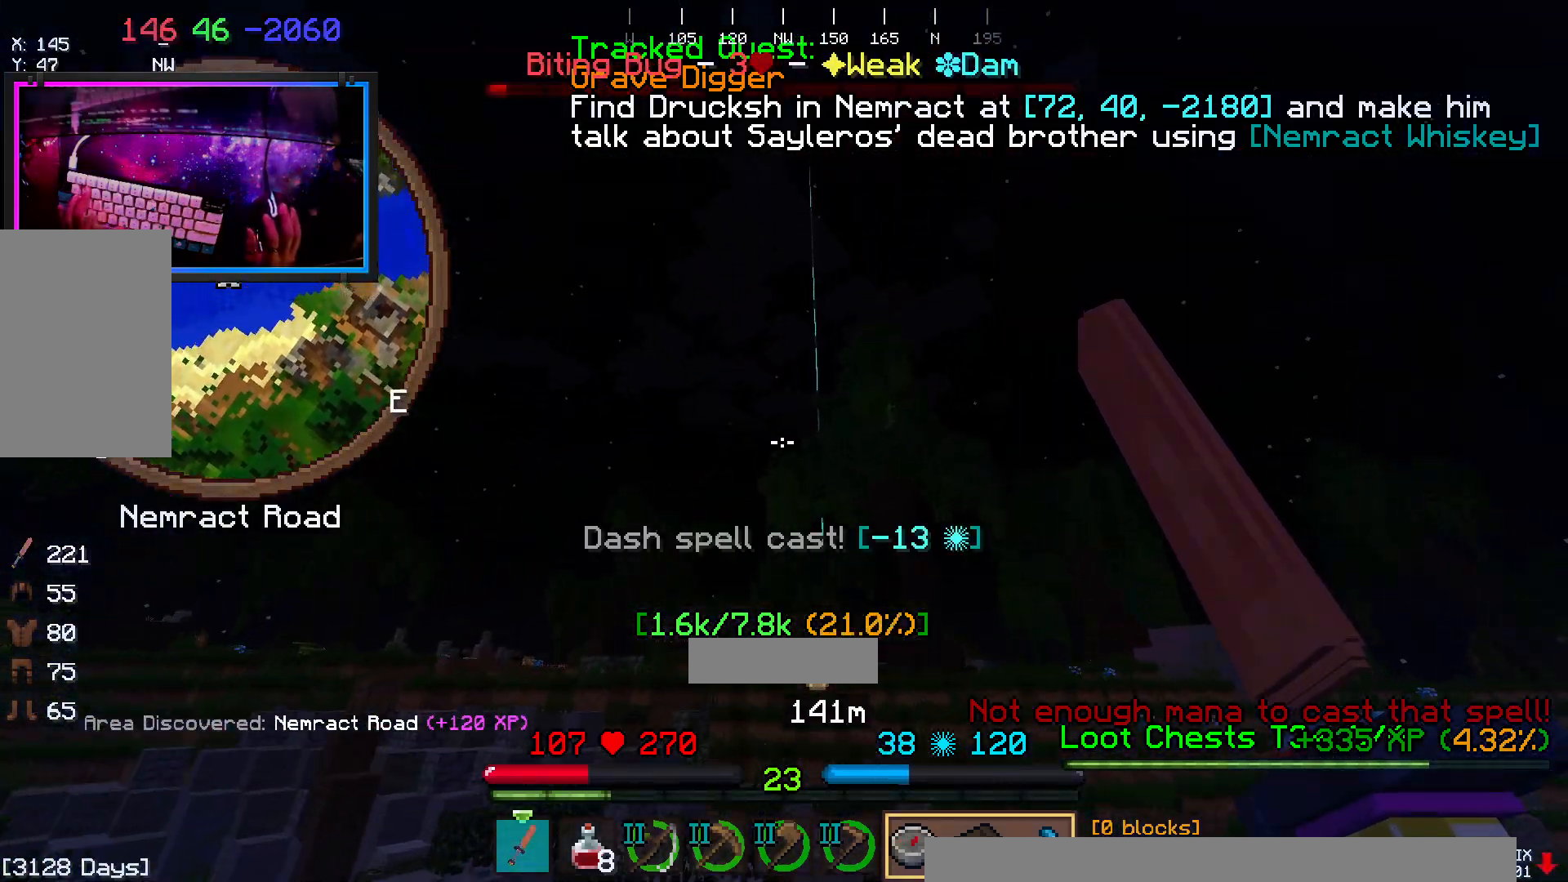
{"keys": ["space", "w"], "mouse": ["right"]}
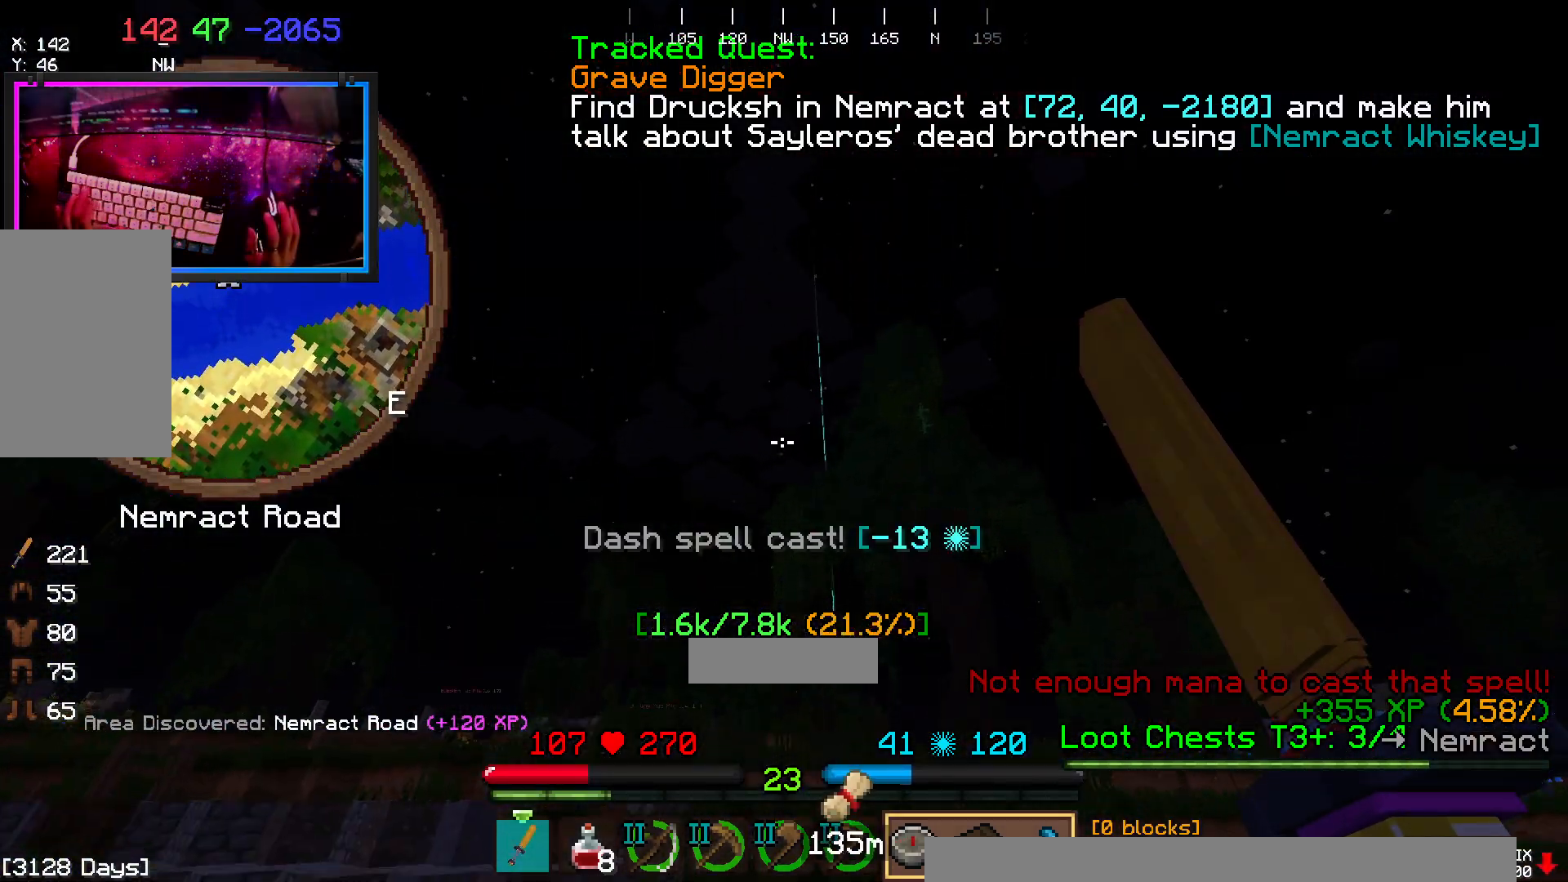
{"keys": ["space", "w"], "mouse": ["left"], "events": [[17, "mouse_right", "up"], [450, "mouse_left", "down"]]}
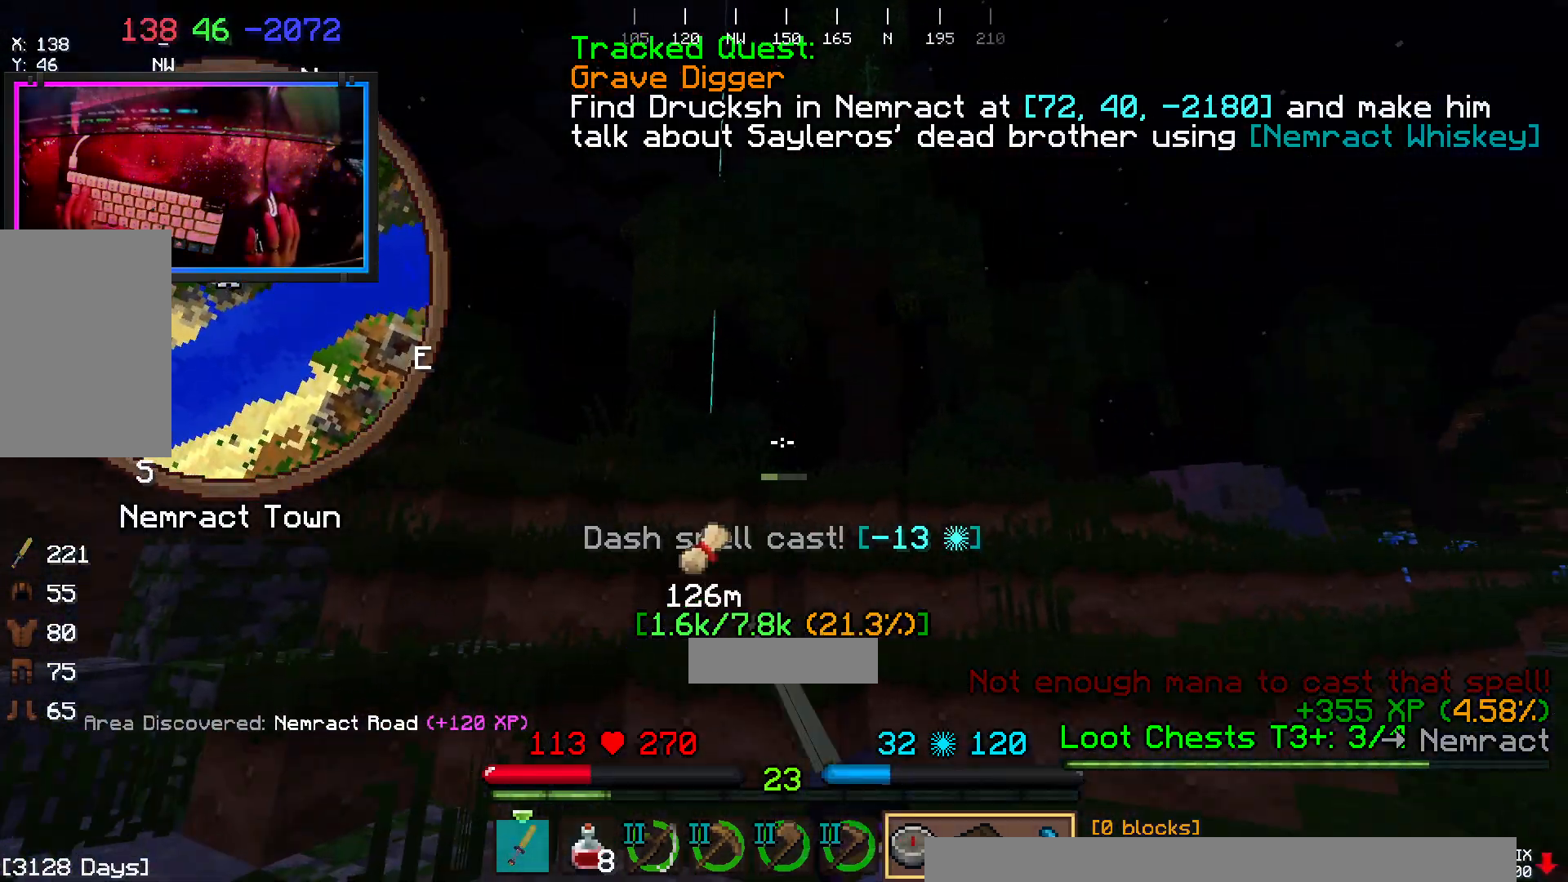
{"keys": ["space", "w"], "mouse": [], "events": [[200, "mouse_left", "up"]]}
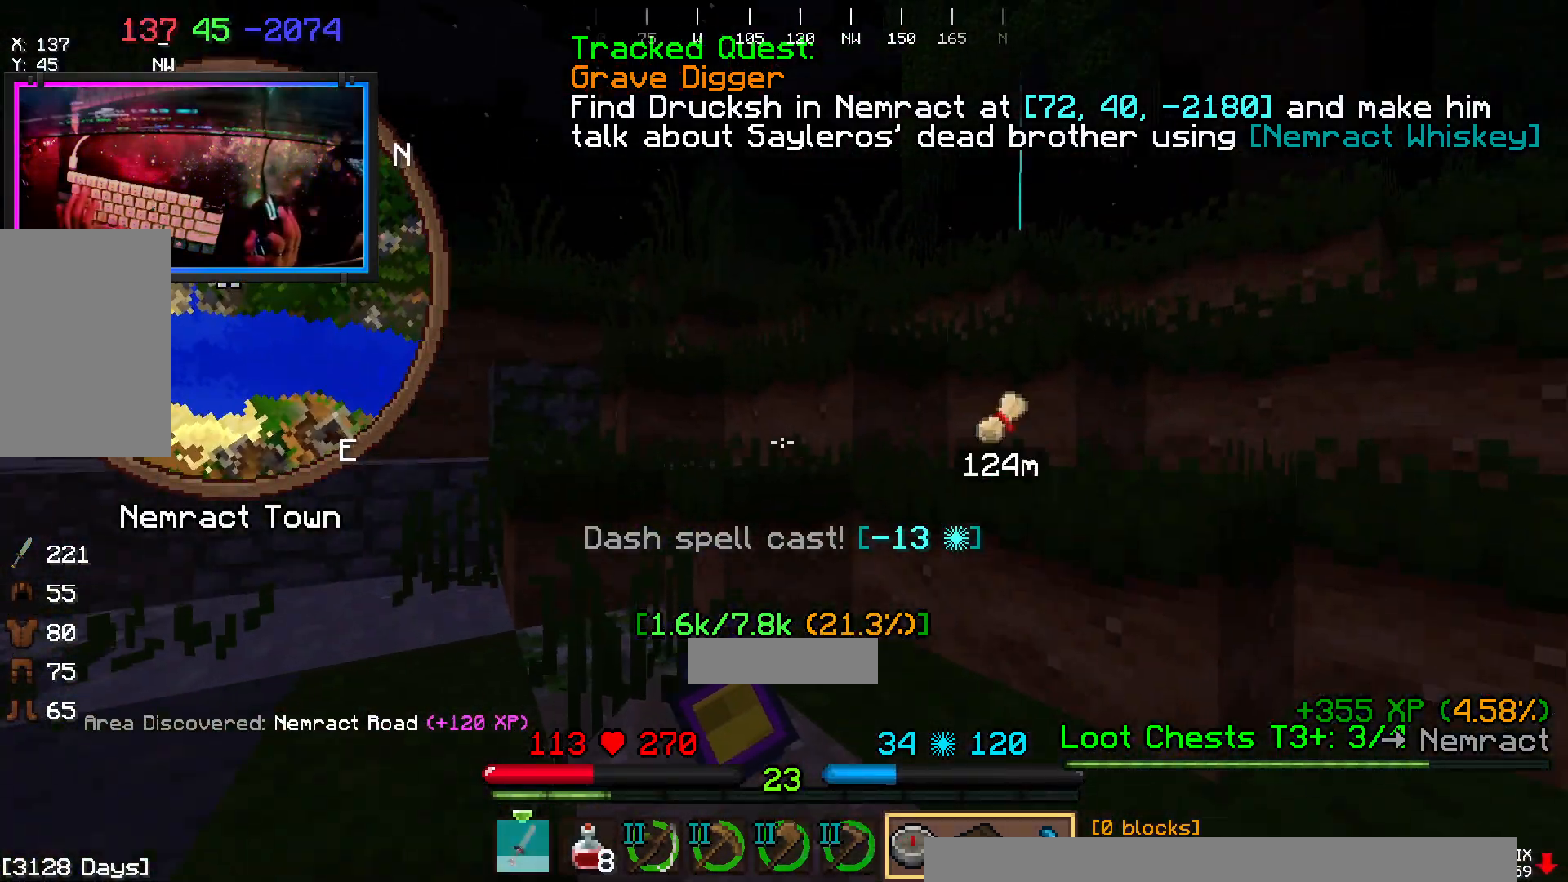
{"keys": ["space", "w"], "mouse": [], "events": []}
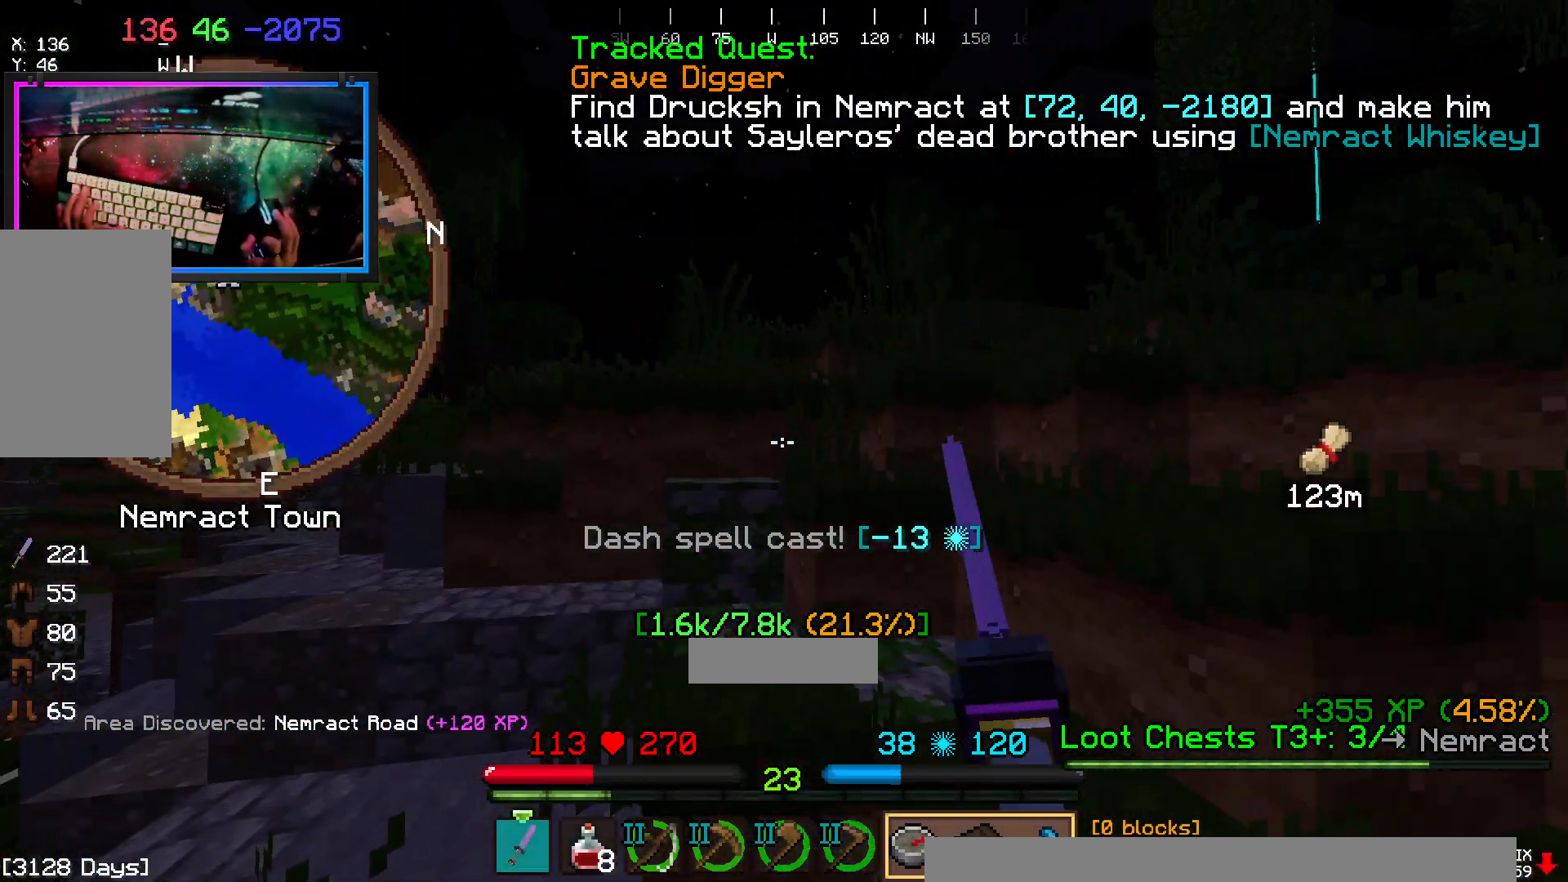
{"keys": ["space", "w"], "mouse": [], "events": []}
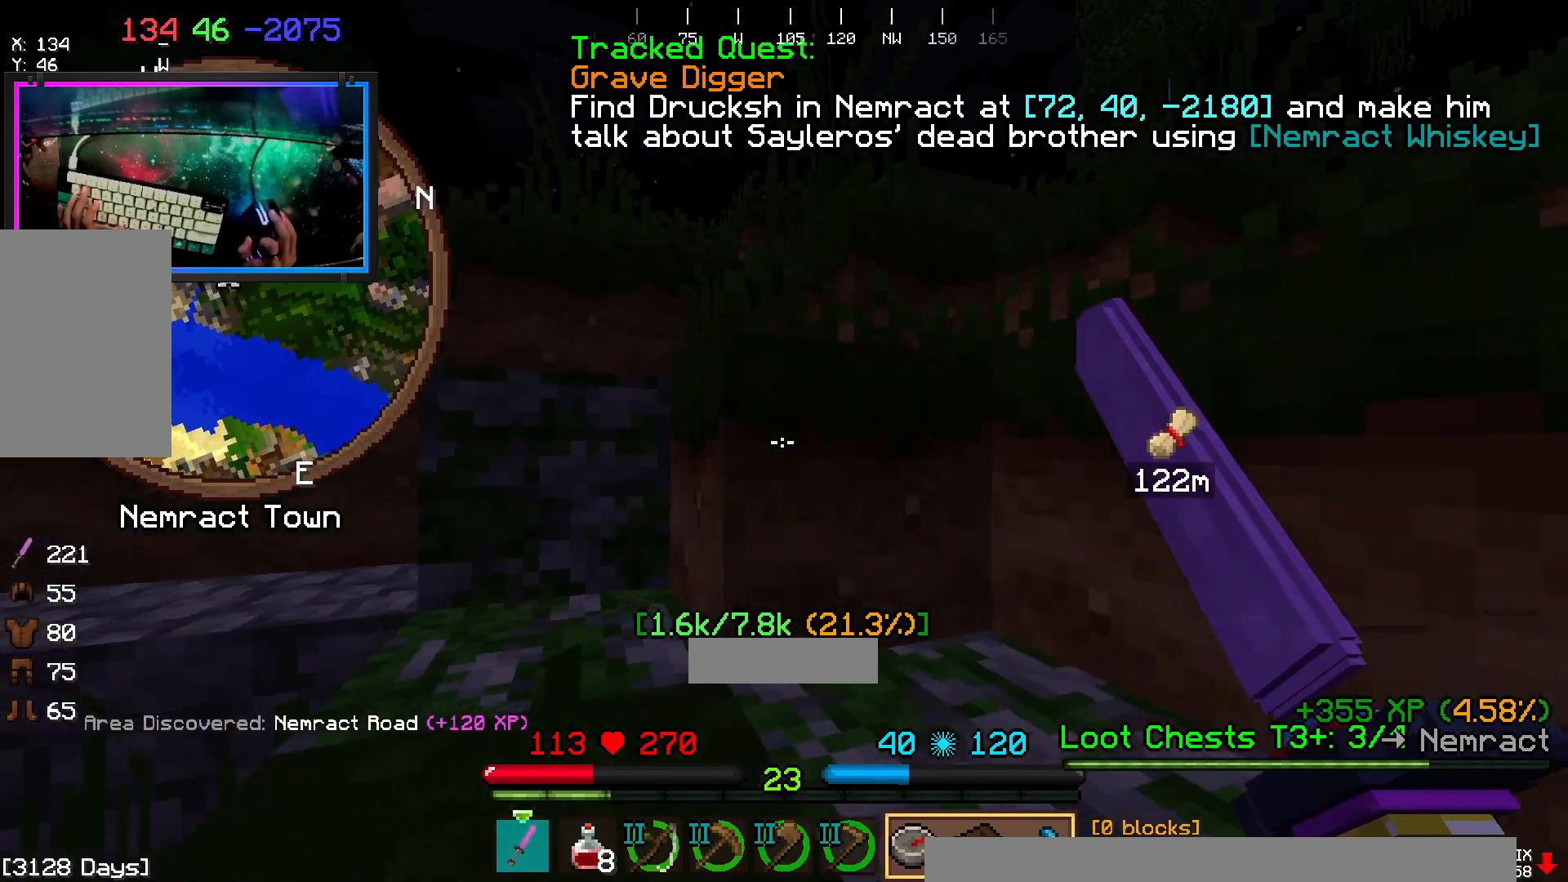
{"keys": ["space", "w"], "mouse": [], "events": []}
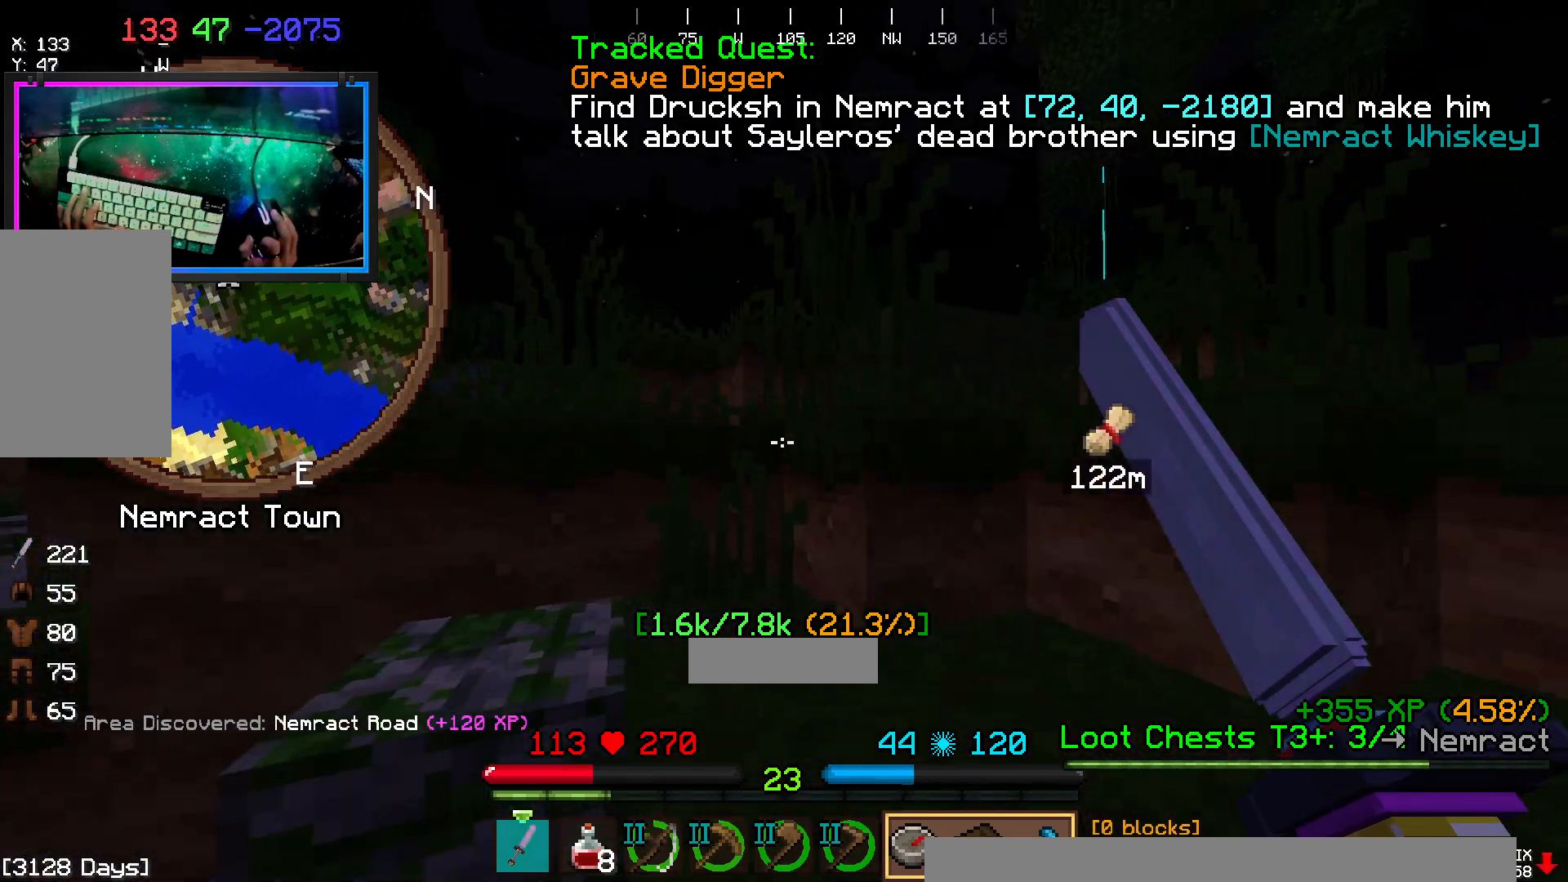
{"keys": ["space", "w"], "mouse": [], "events": [[233, "space", "up"], [283, "a", "down"], [400, "space", "down"], [500, "a", "up"]]}
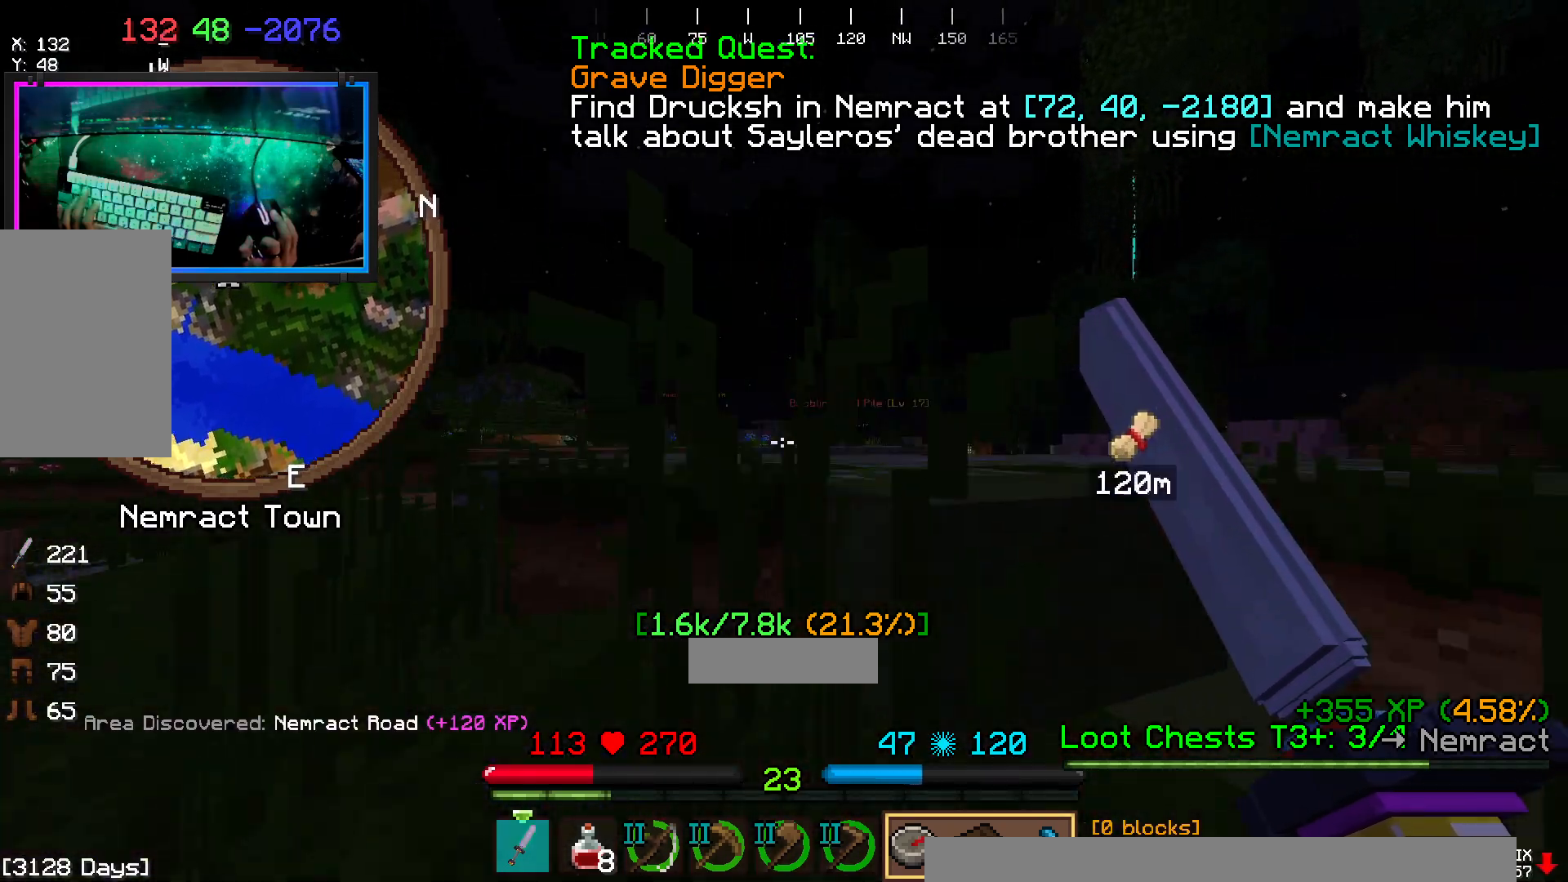
{"keys": ["a", "space", "w"], "mouse": [], "events": [[117, "space", "up"], [283, "a", "down"], [283, "space", "down"]]}
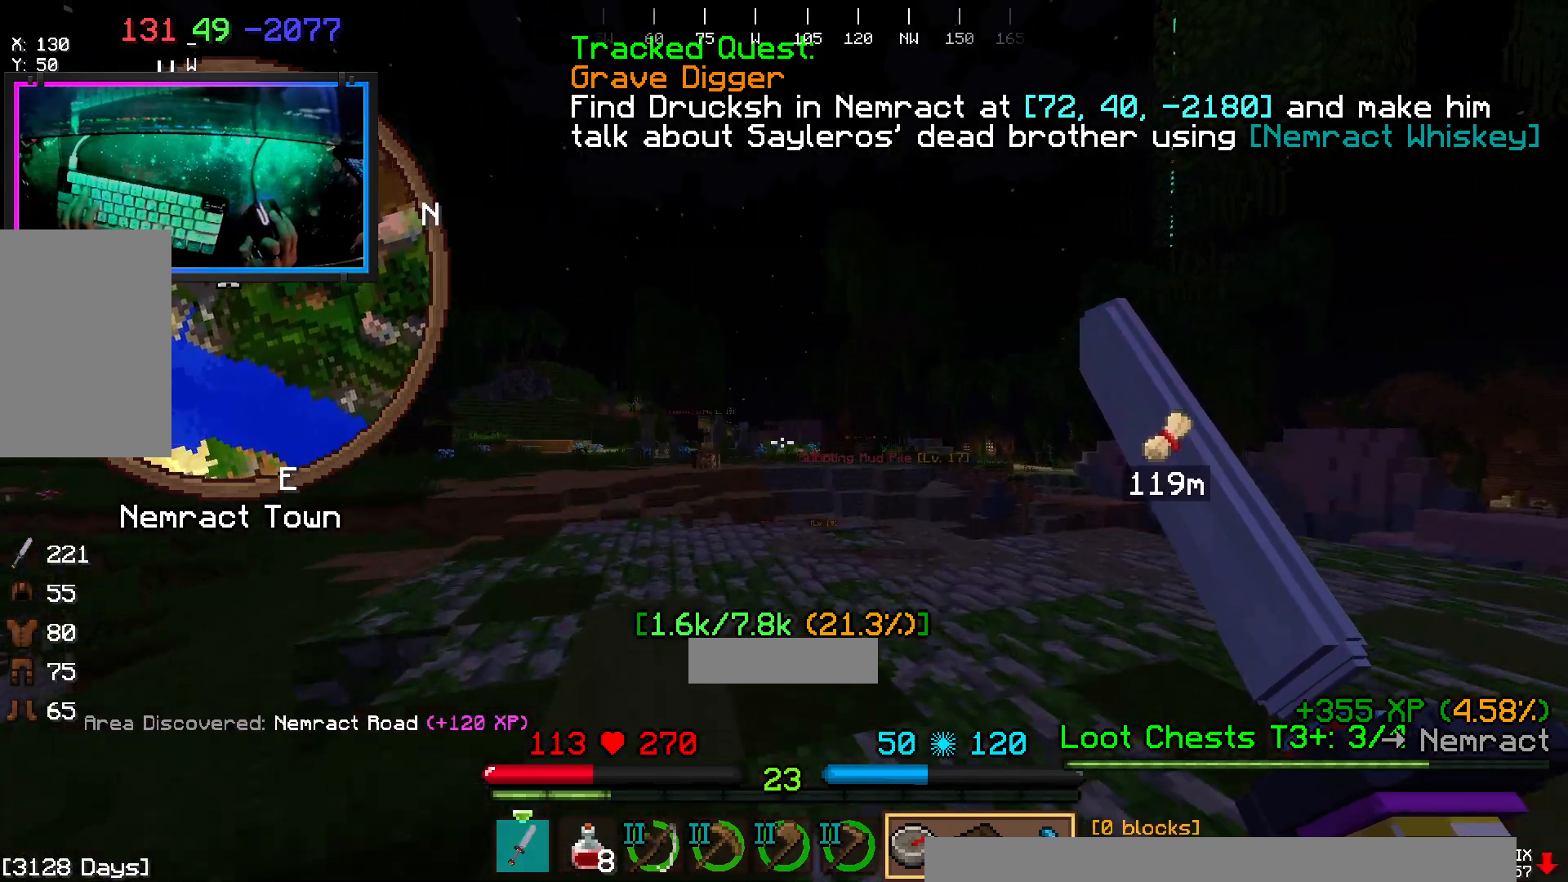
{"keys": ["space", "w"], "mouse": [], "events": [[50, "a", "up"], [50, "space", "up"], [267, "space", "down"]]}
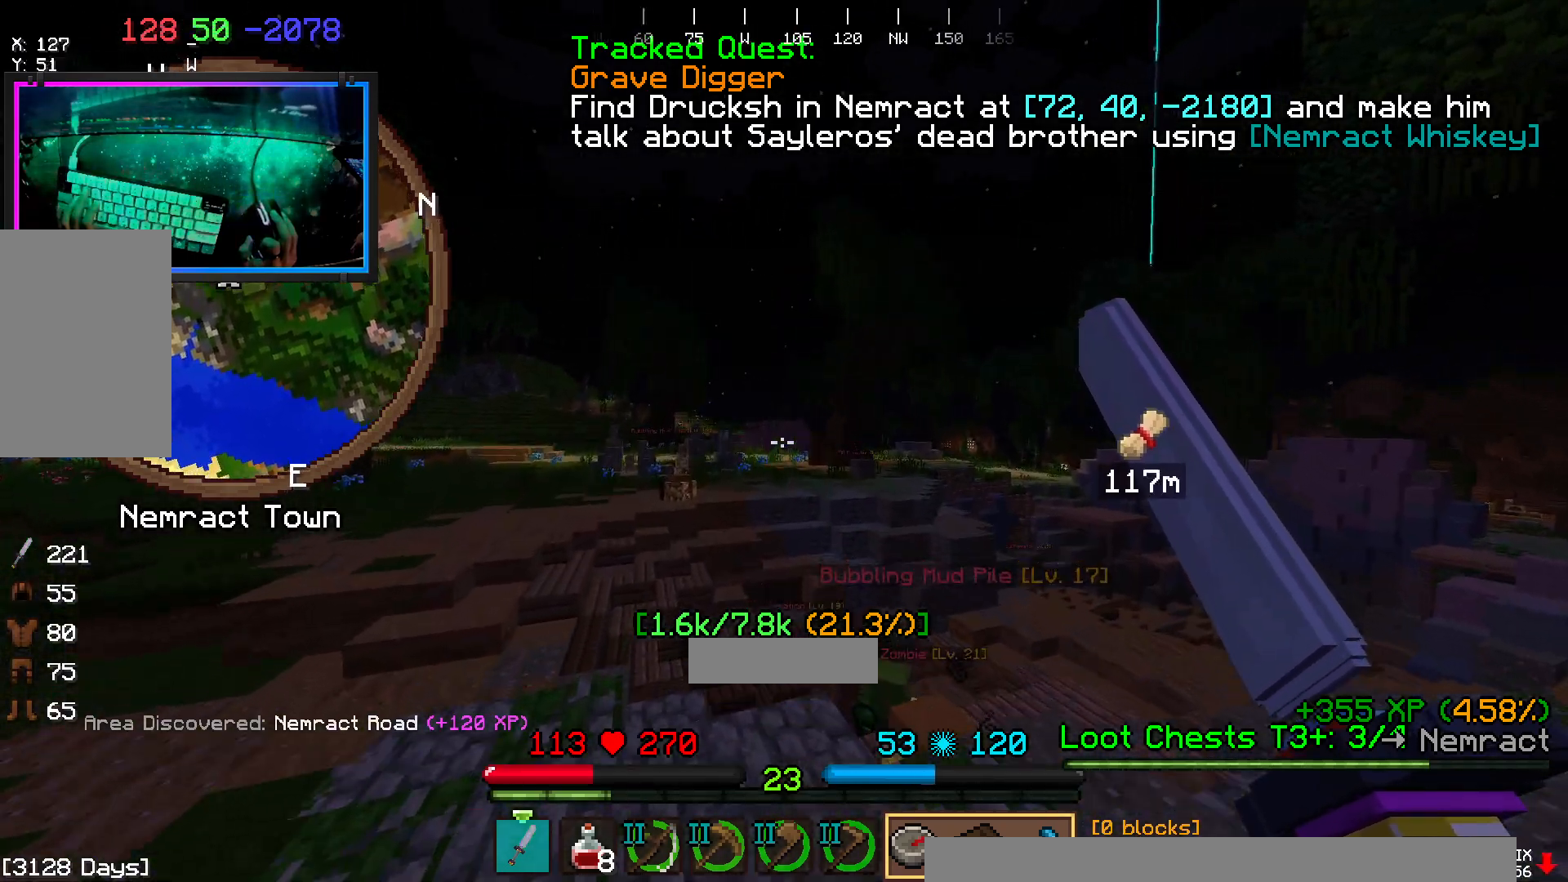
{"keys": ["a", "space", "w"], "mouse": [], "events": [[33, "space", "up"], [183, "a", "down"], [400, "space", "down"]]}
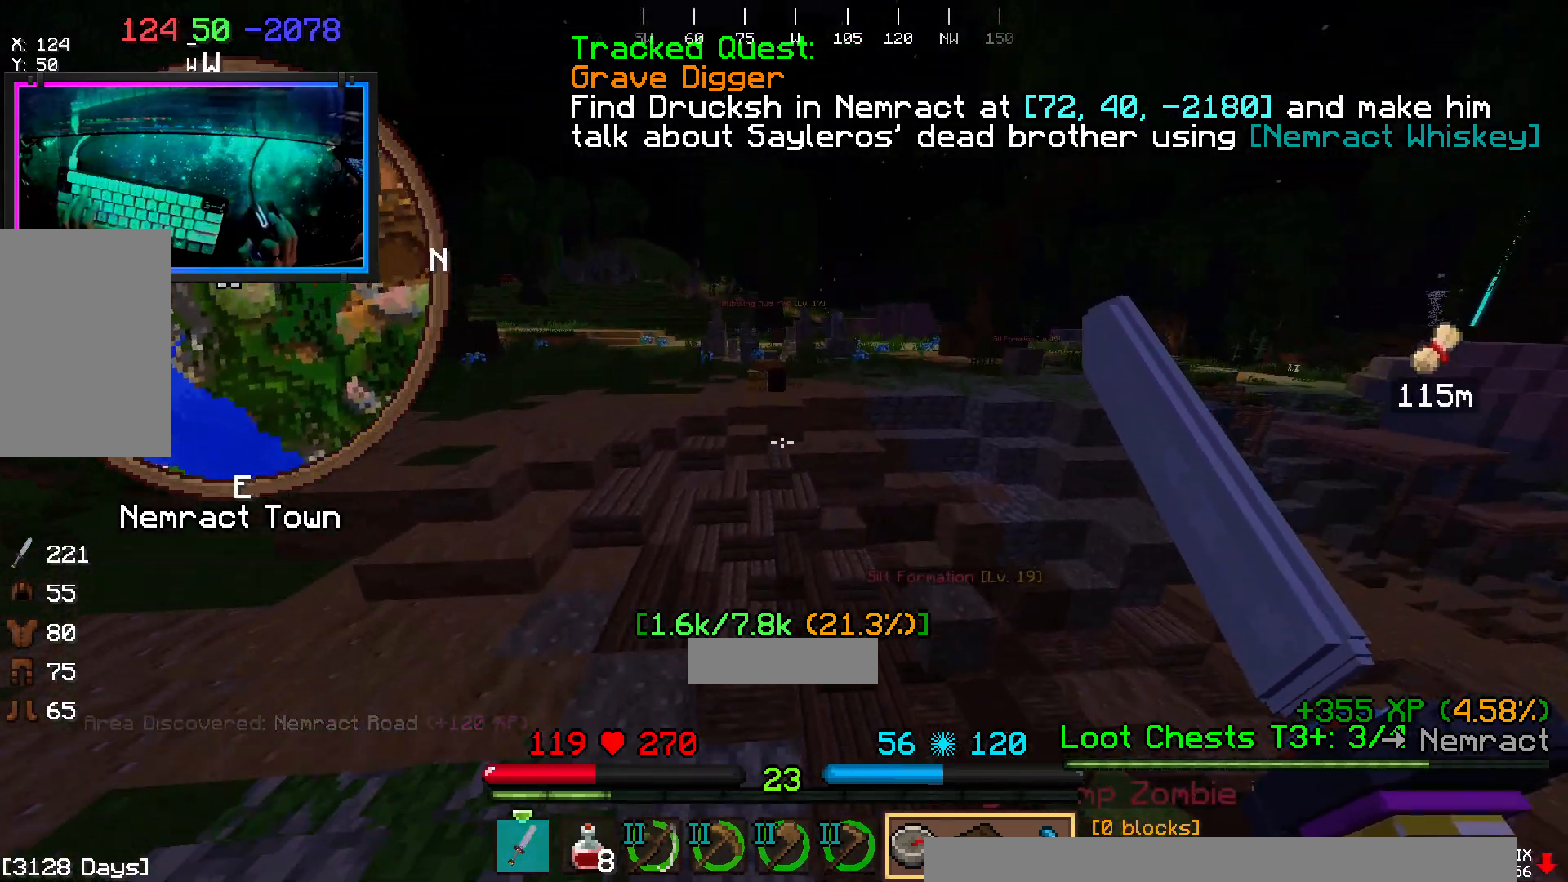
{"keys": ["a", "space", "w"], "mouse": [], "events": [[150, "space", "up"], [417, "space", "down"]]}
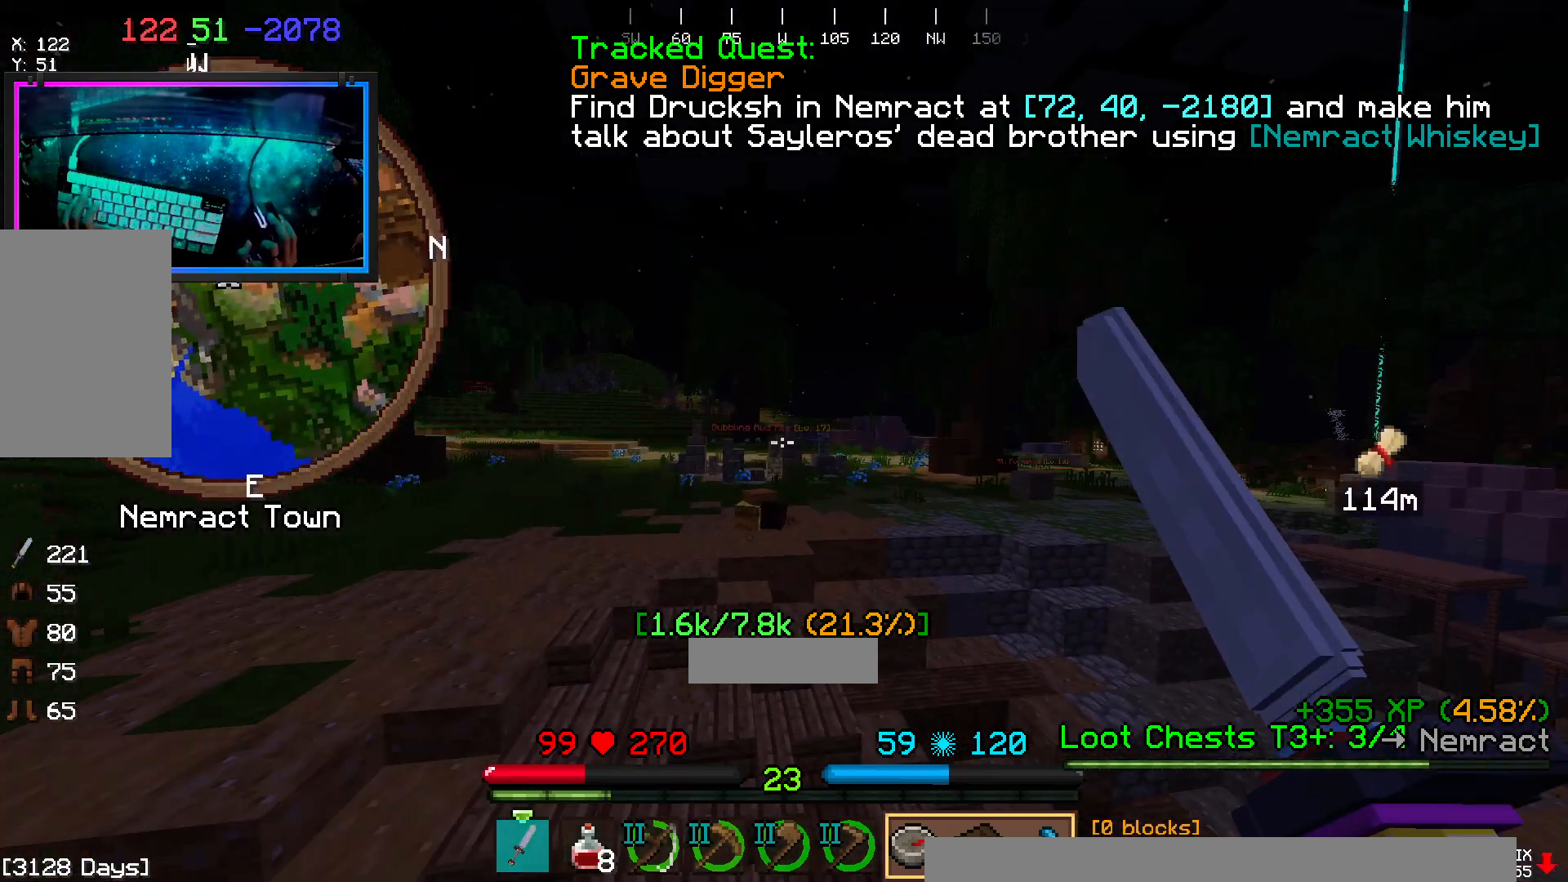
{"keys": ["space", "w"], "mouse": []}
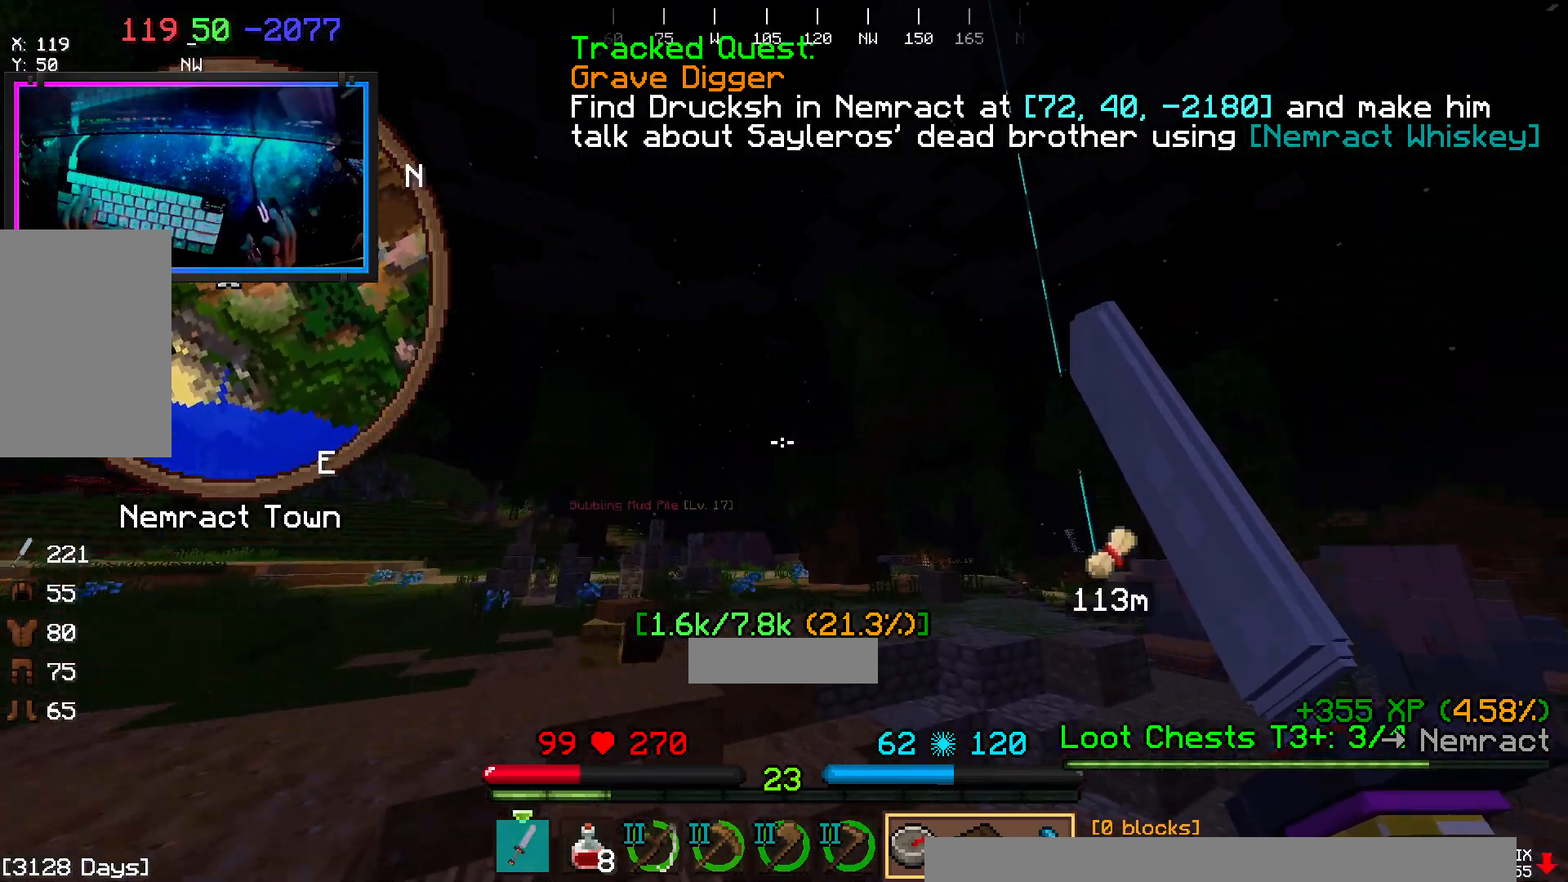
{"keys": ["space", "w"], "mouse": [], "events": [[217, "mouse_right", "down"], [367, "mouse_right", "up"]]}
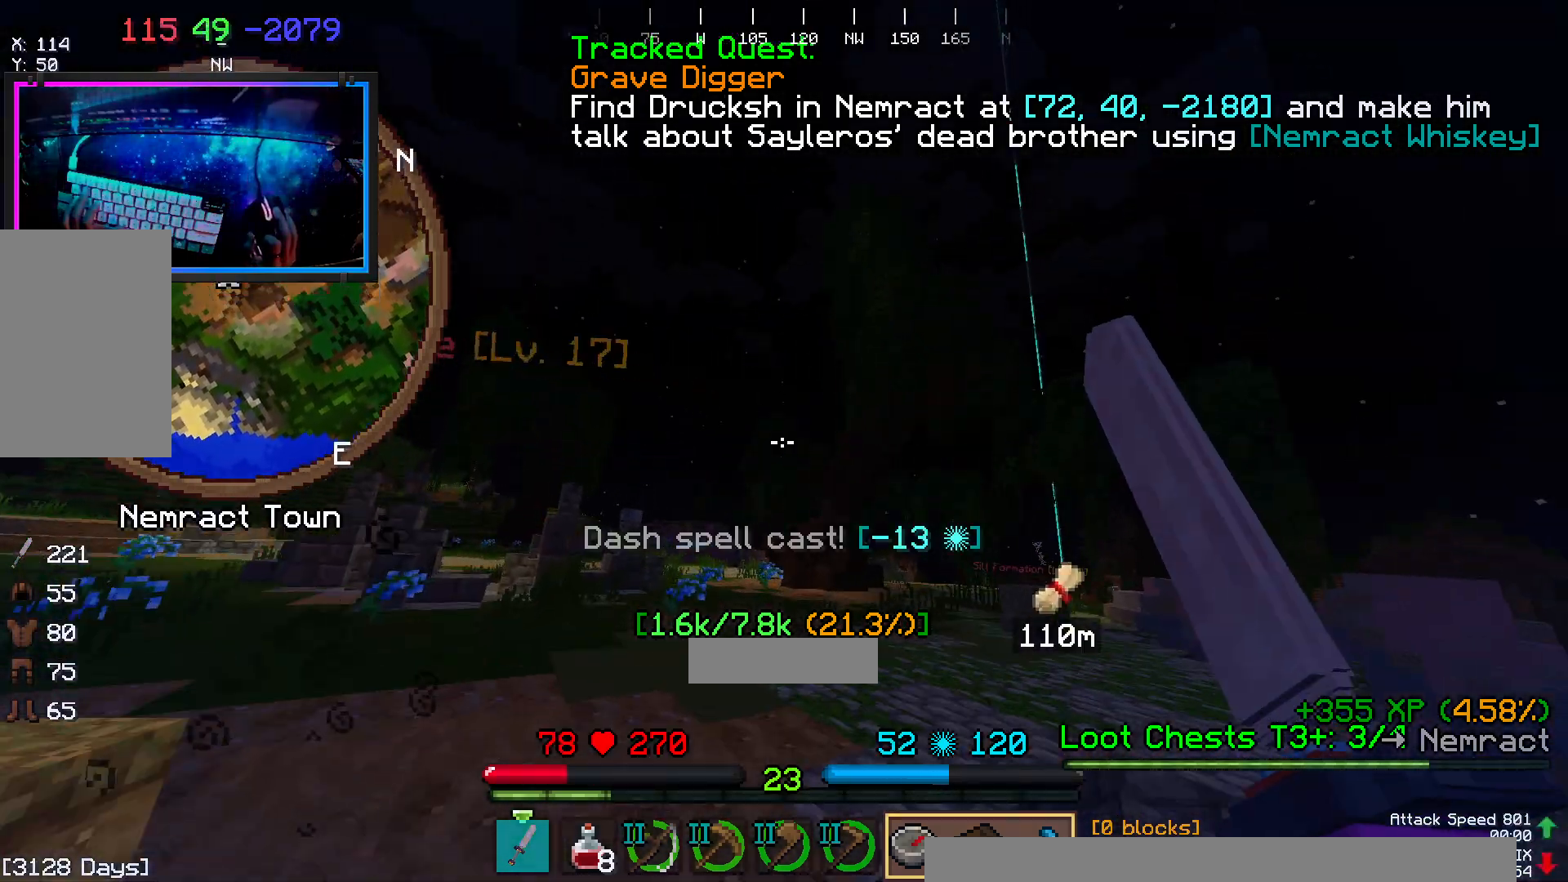
{"keys": ["a", "space", "w"], "mouse": [], "events": [[500, "a", "down"]]}
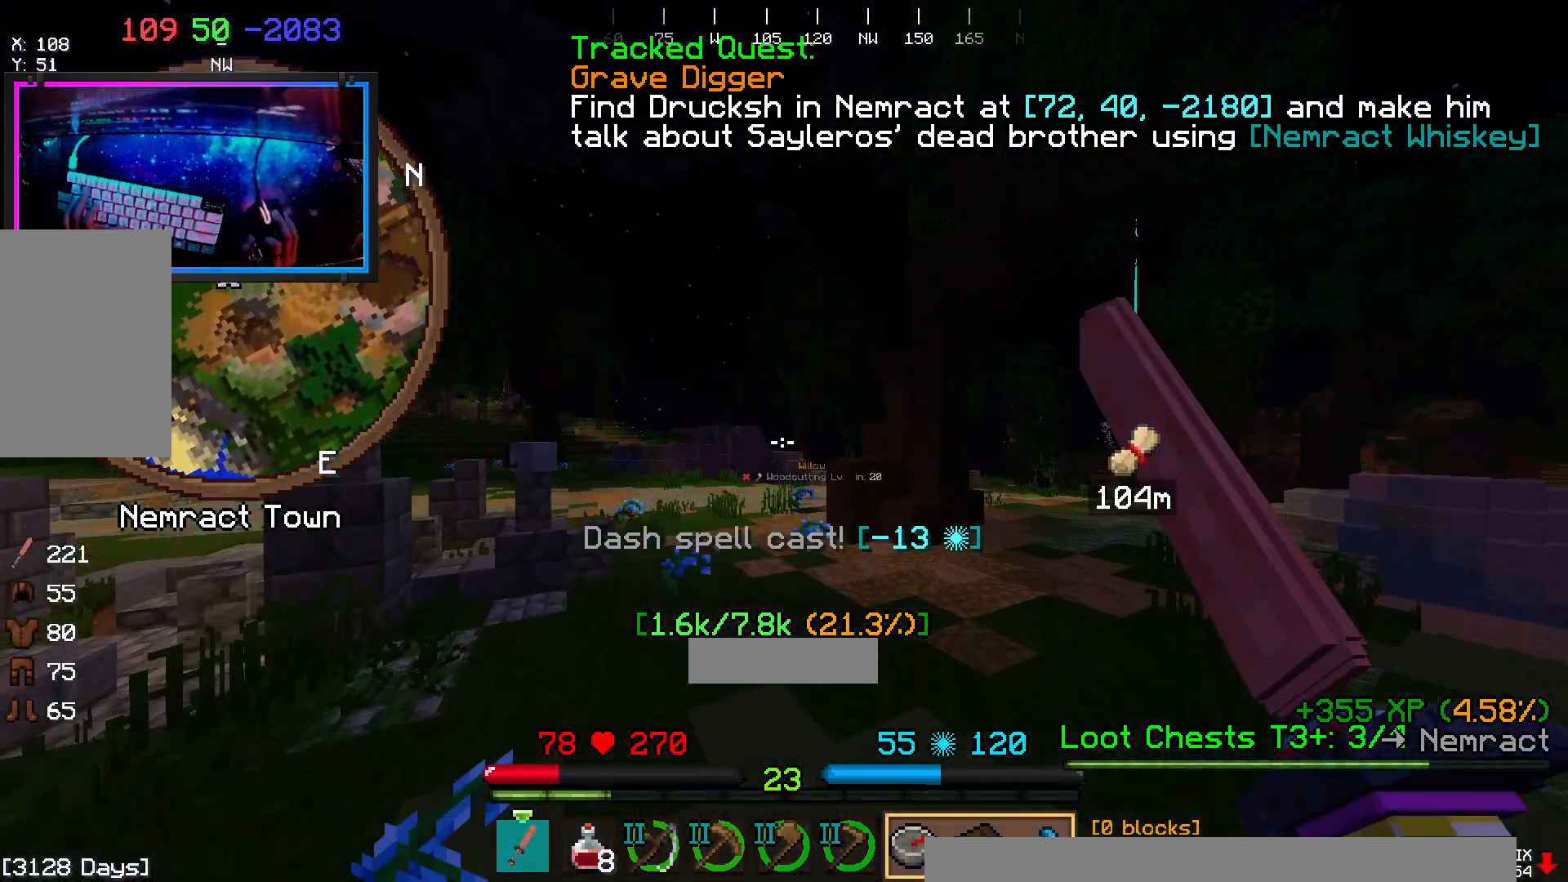
{"keys": ["space", "w"], "mouse": [], "events": [[283, "a", "up"]]}
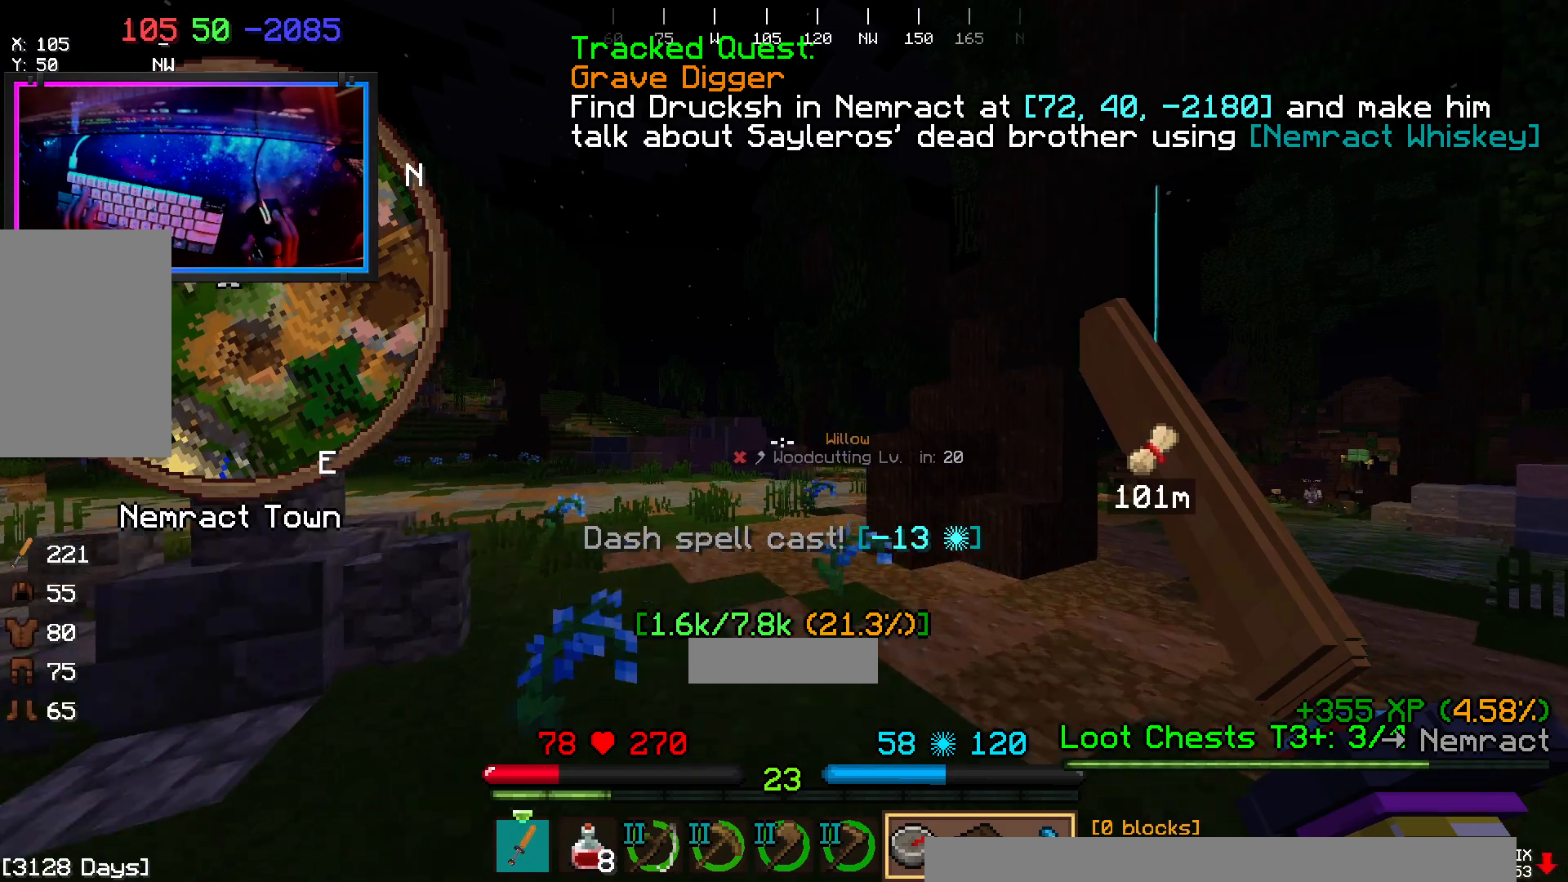
{"keys": ["space", "w"], "mouse": [], "events": []}
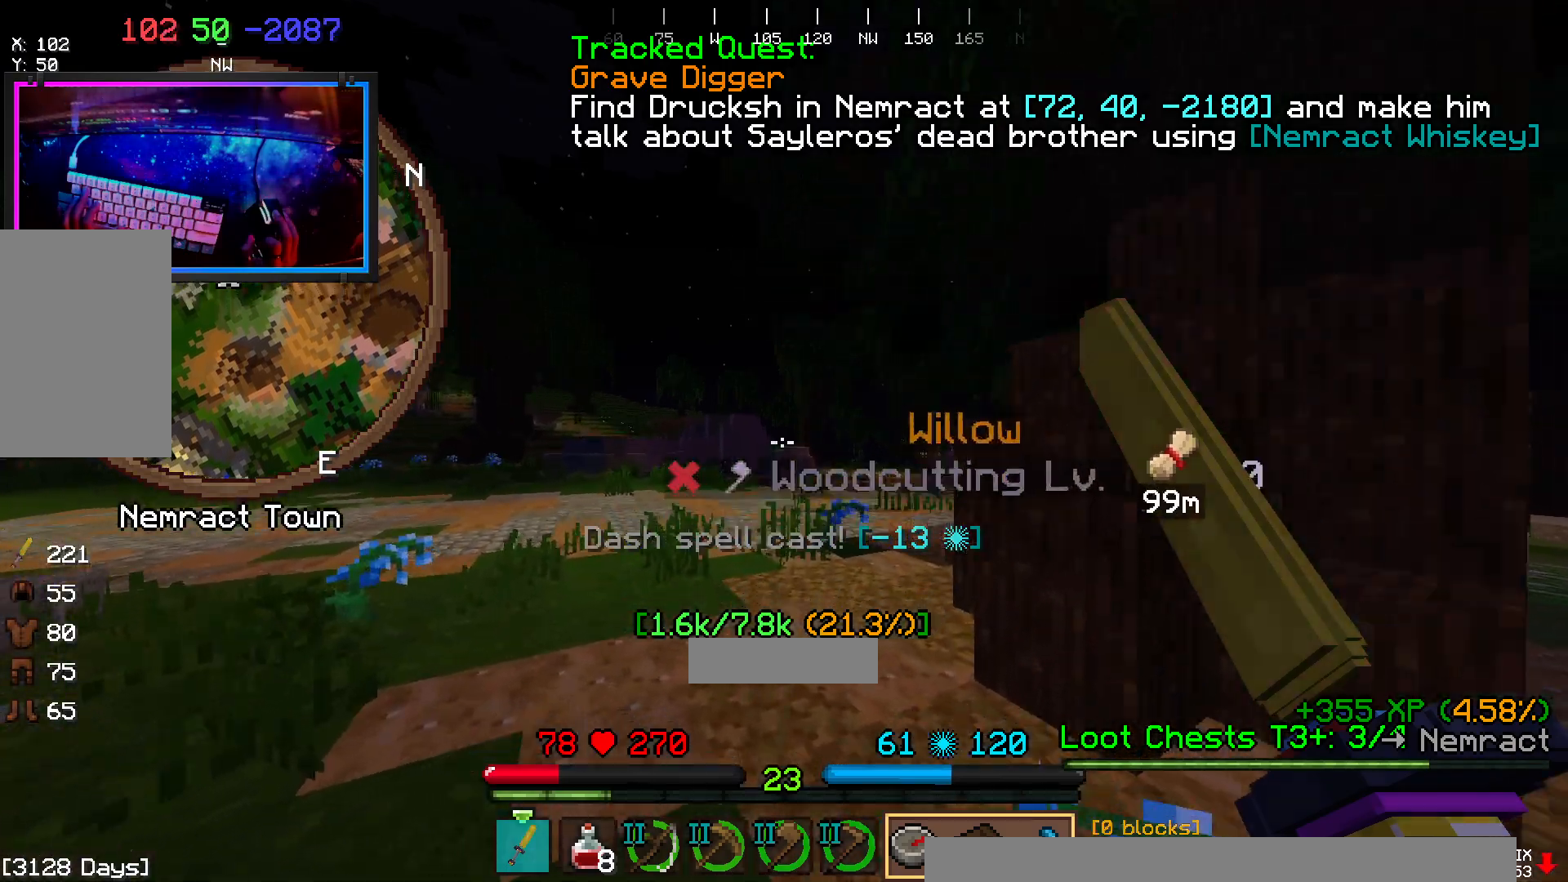
{"keys": ["space", "w"], "mouse": [], "events": []}
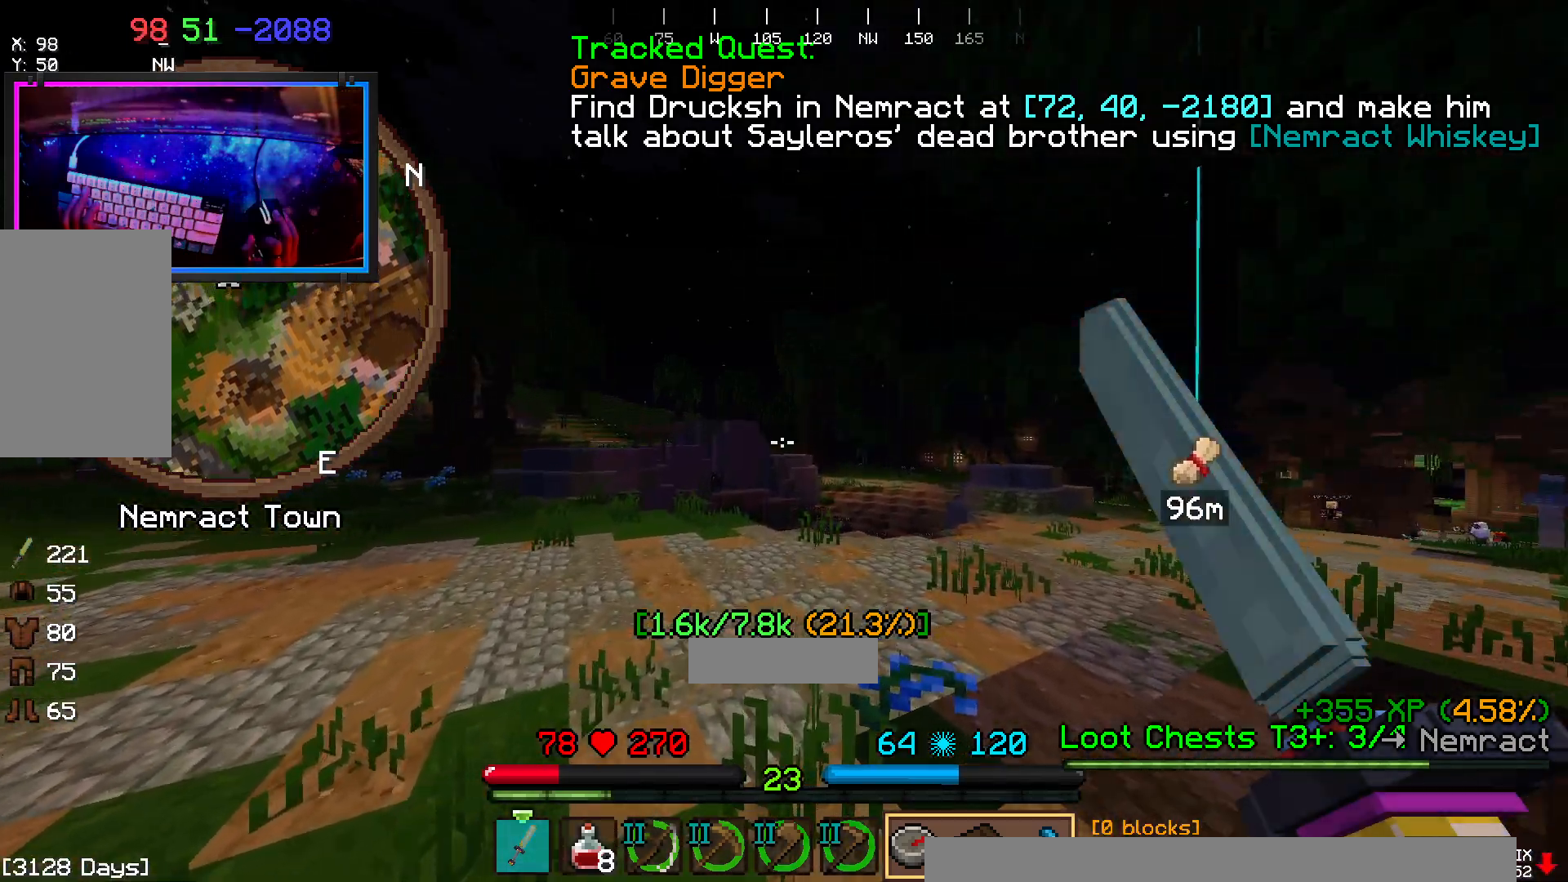
{"keys": ["space", "w"], "mouse": [], "events": []}
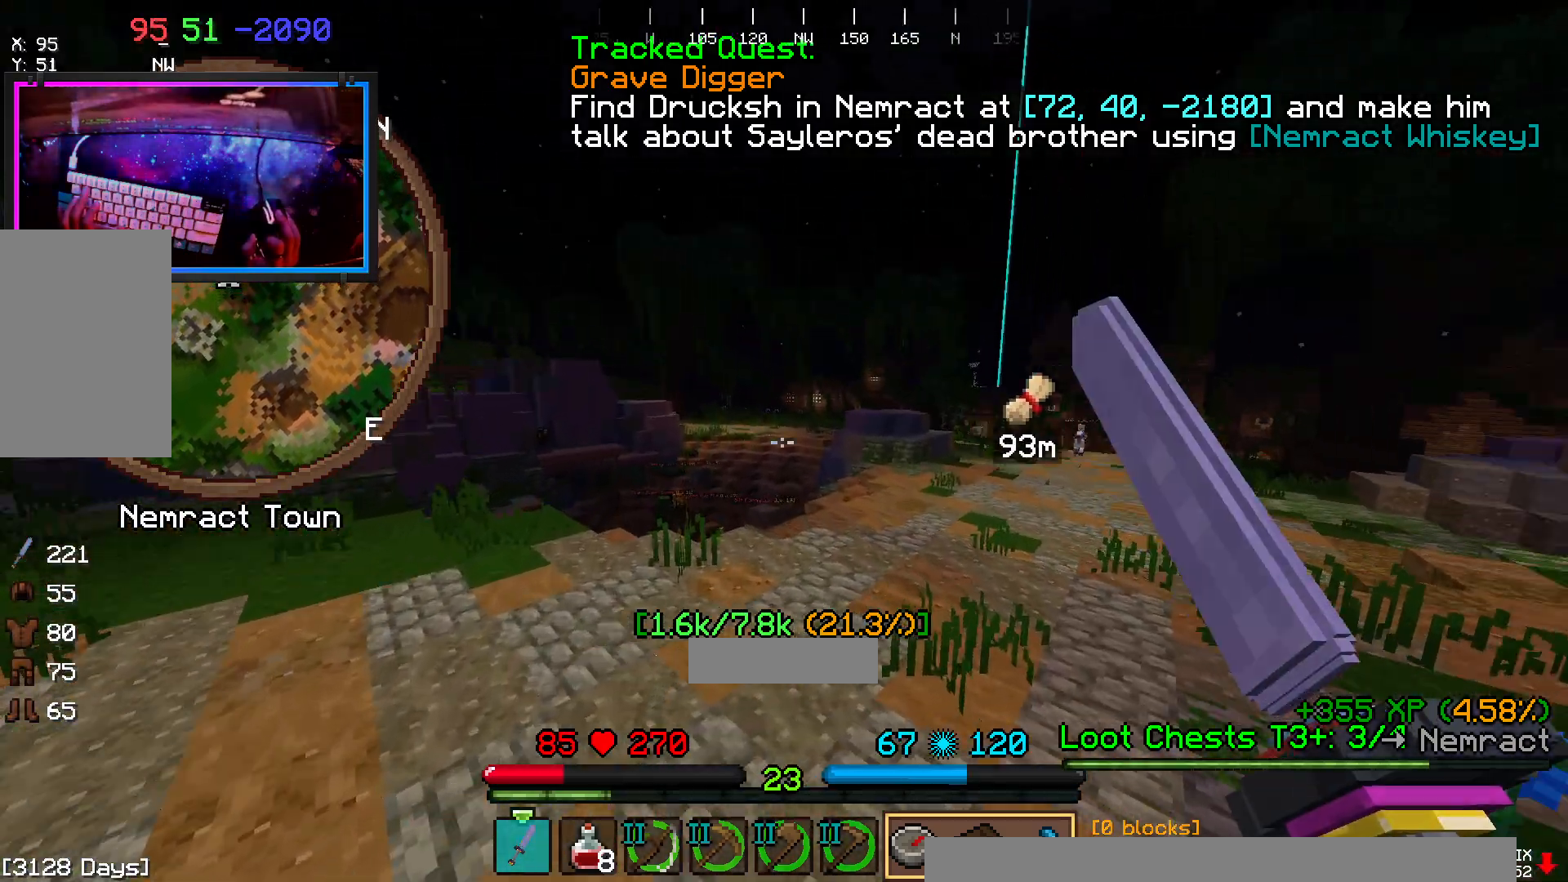
{"keys": ["space", "w"], "mouse": [], "events": []}
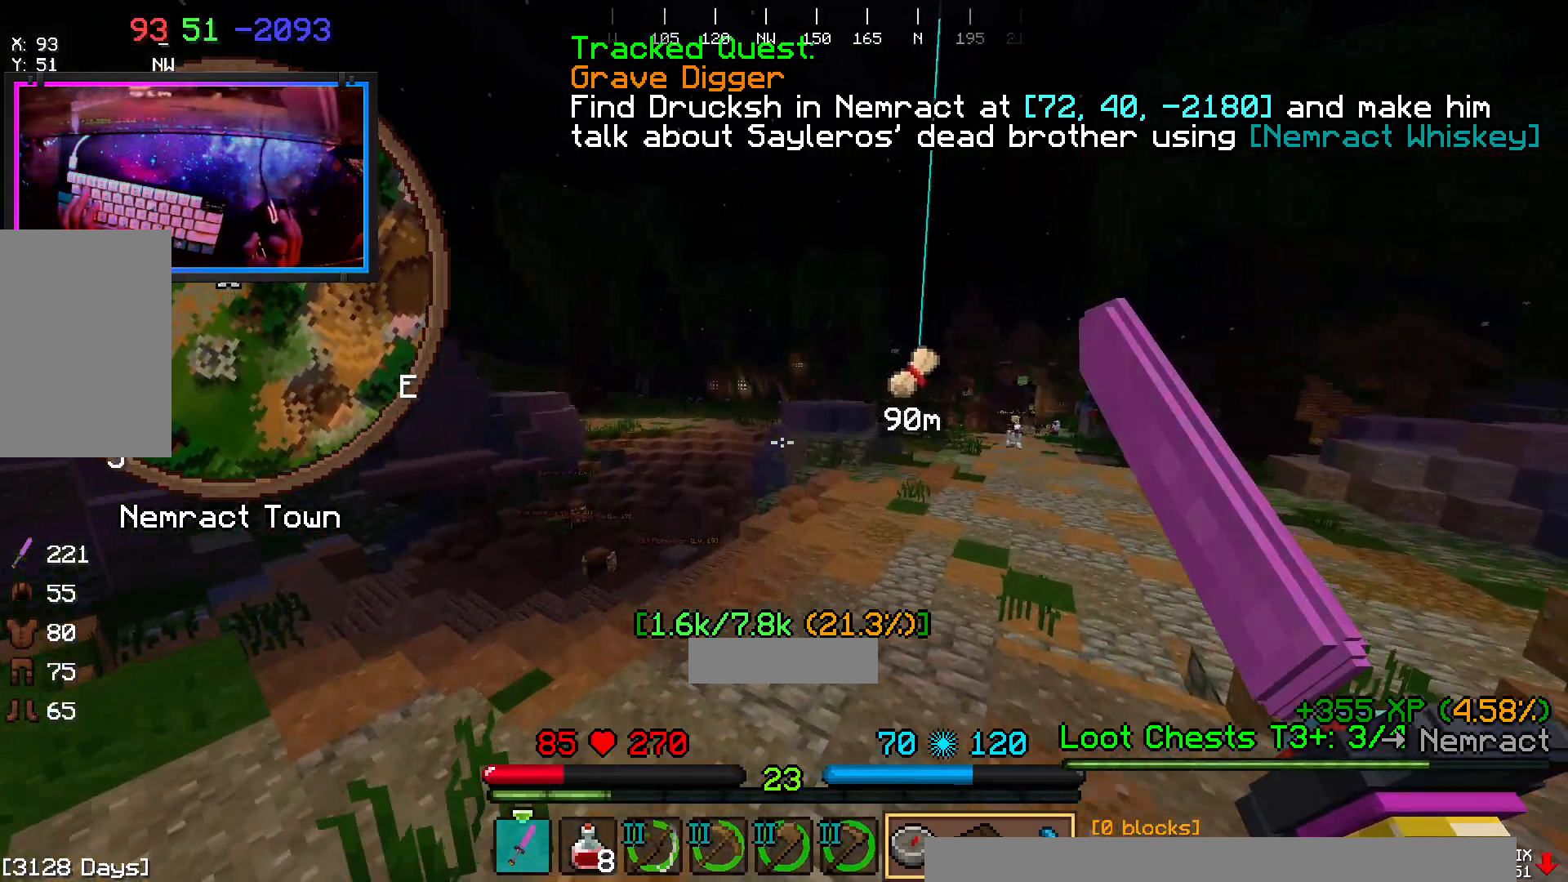
{"keys": ["space", "w"], "mouse": [], "events": []}
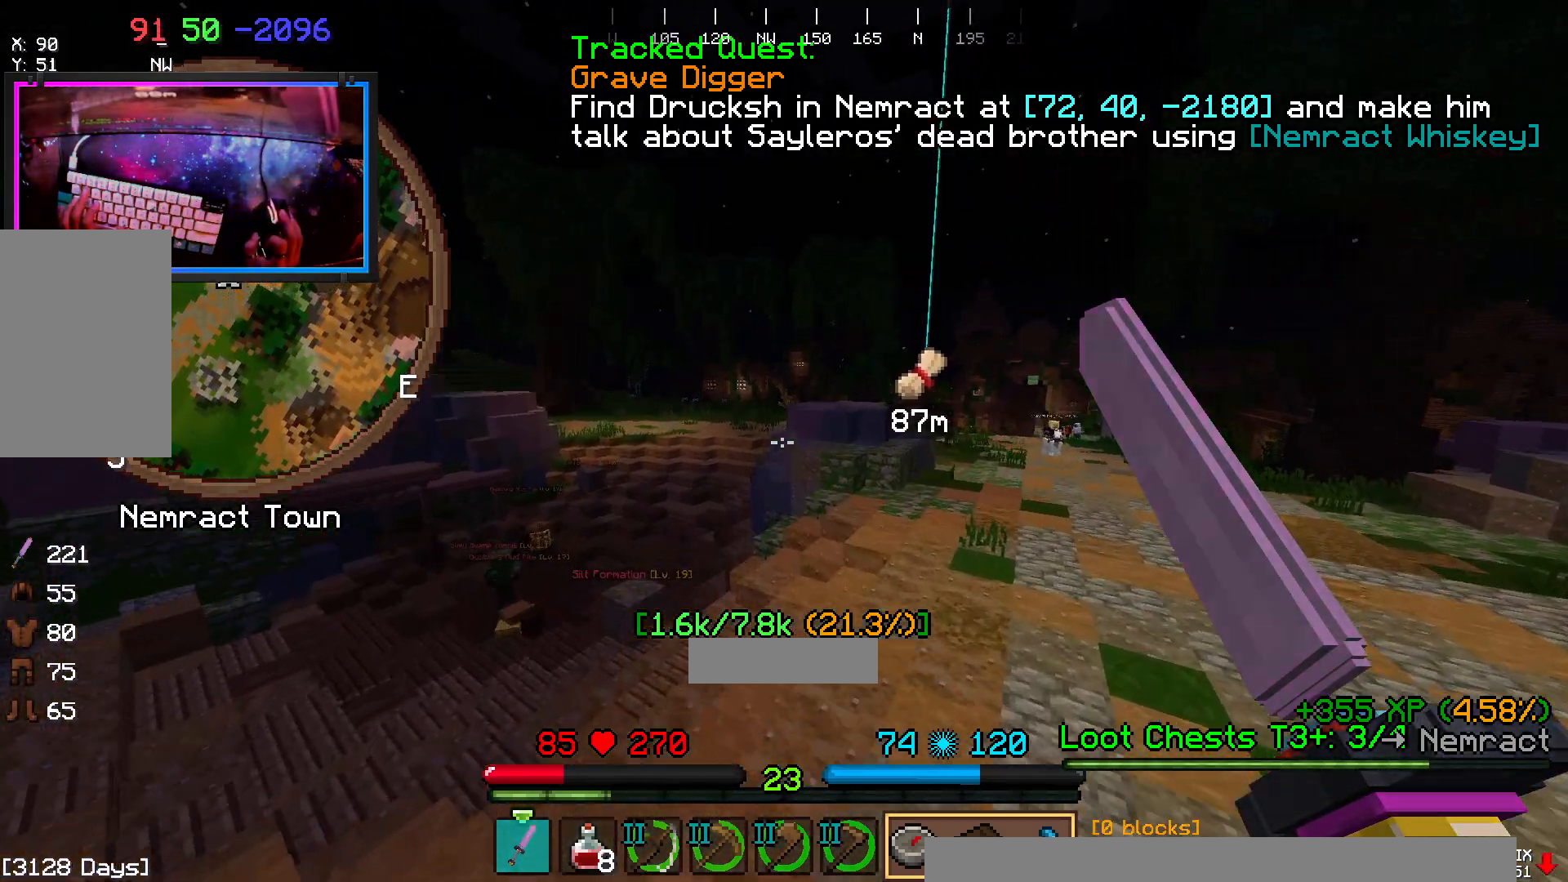
{"keys": ["space", "w"], "mouse": [], "events": []}
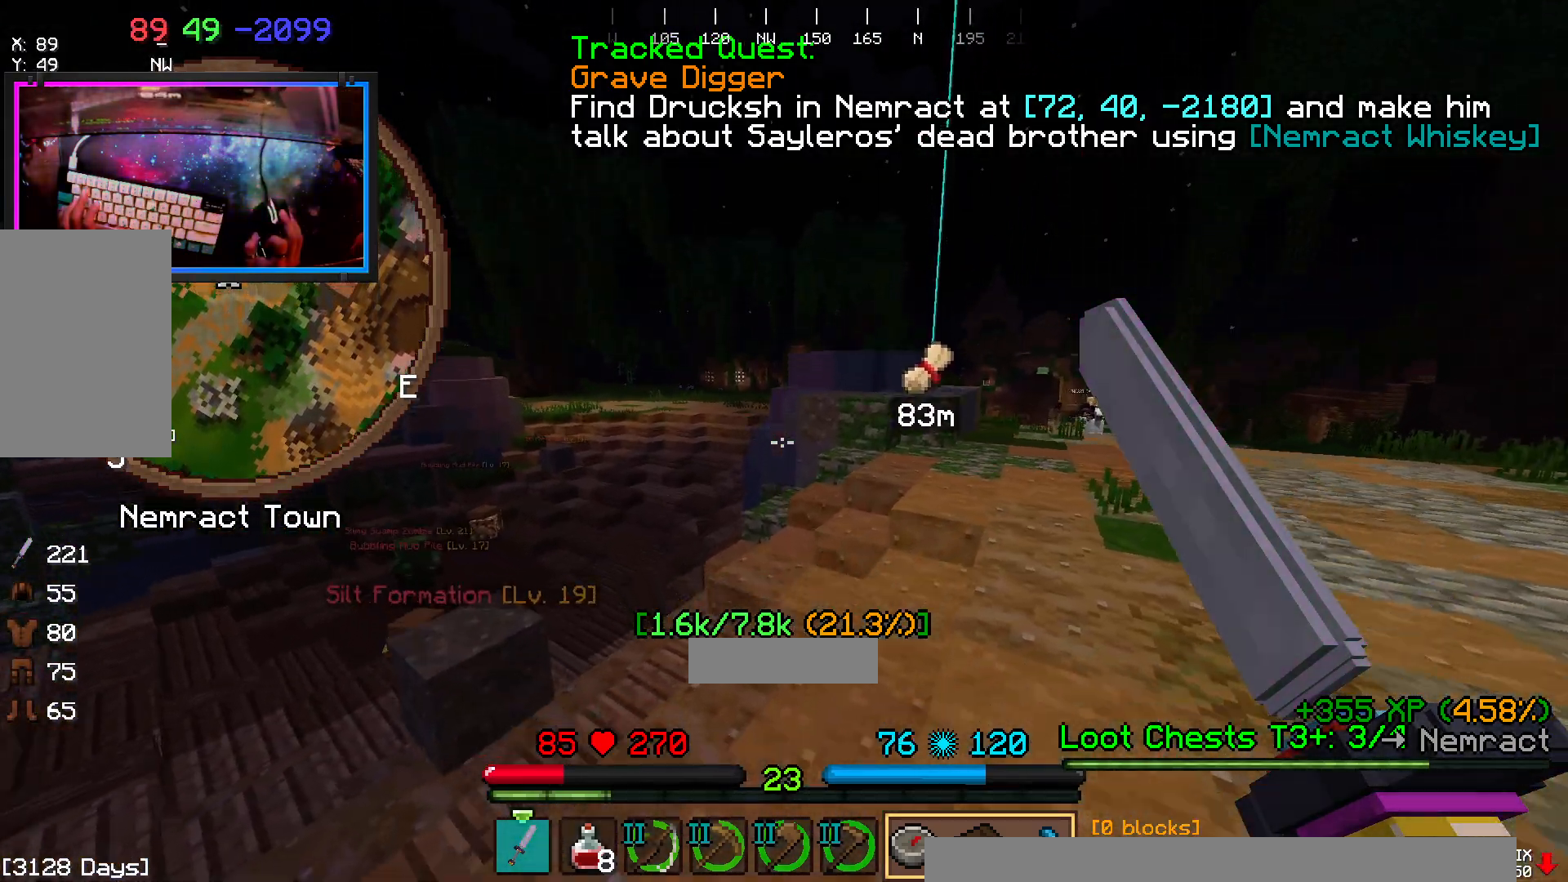
{"keys": ["space", "w"], "mouse": [], "events": []}
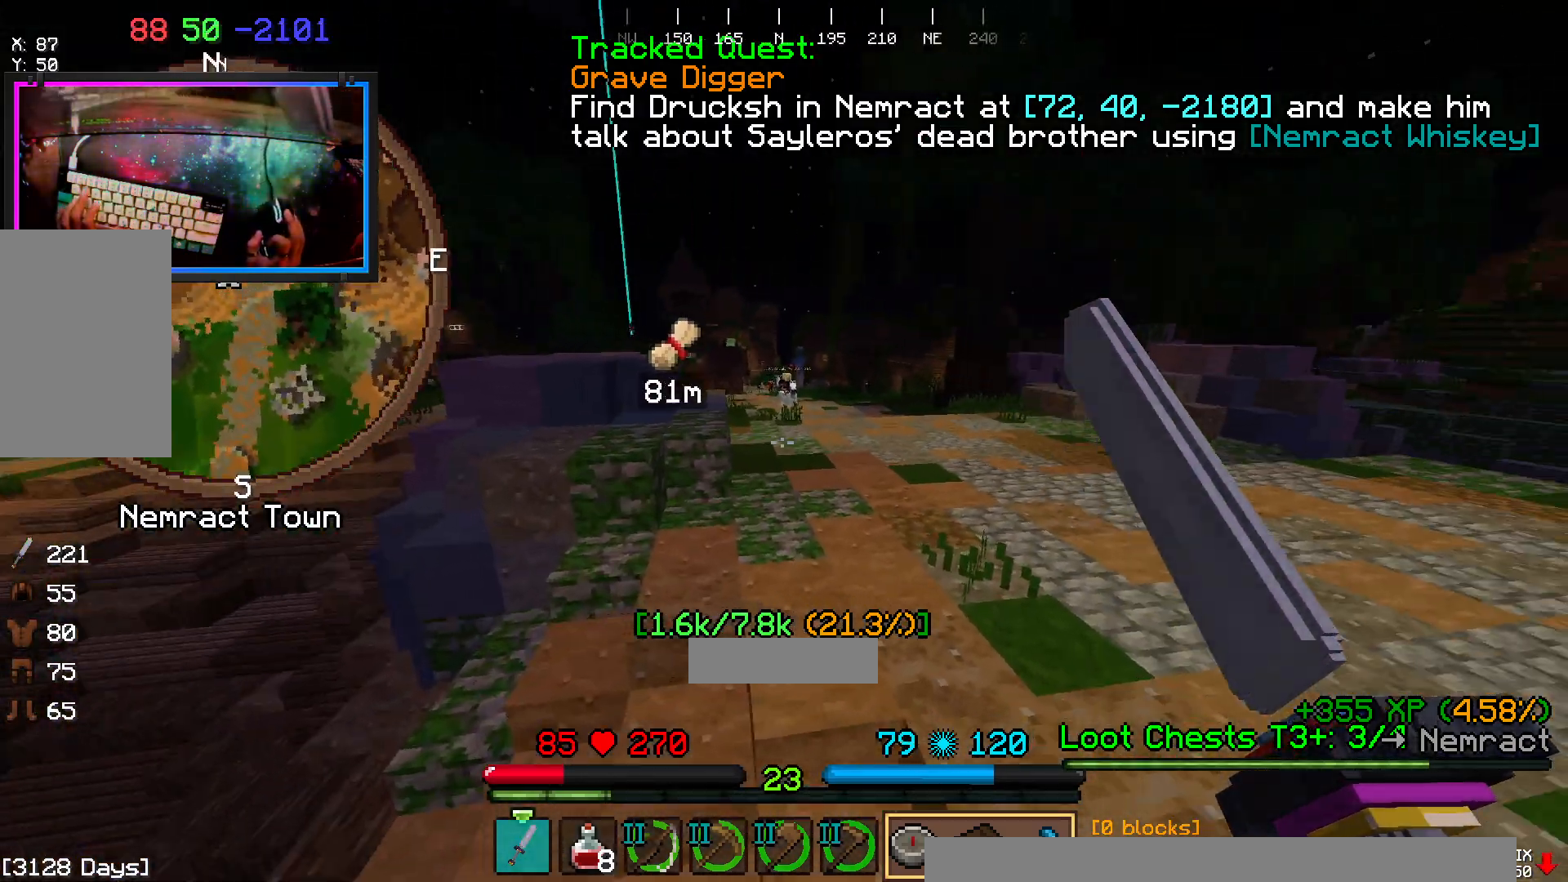
{"keys": ["d", "space", "w"], "mouse": [], "events": [[217, "d", "down"]]}
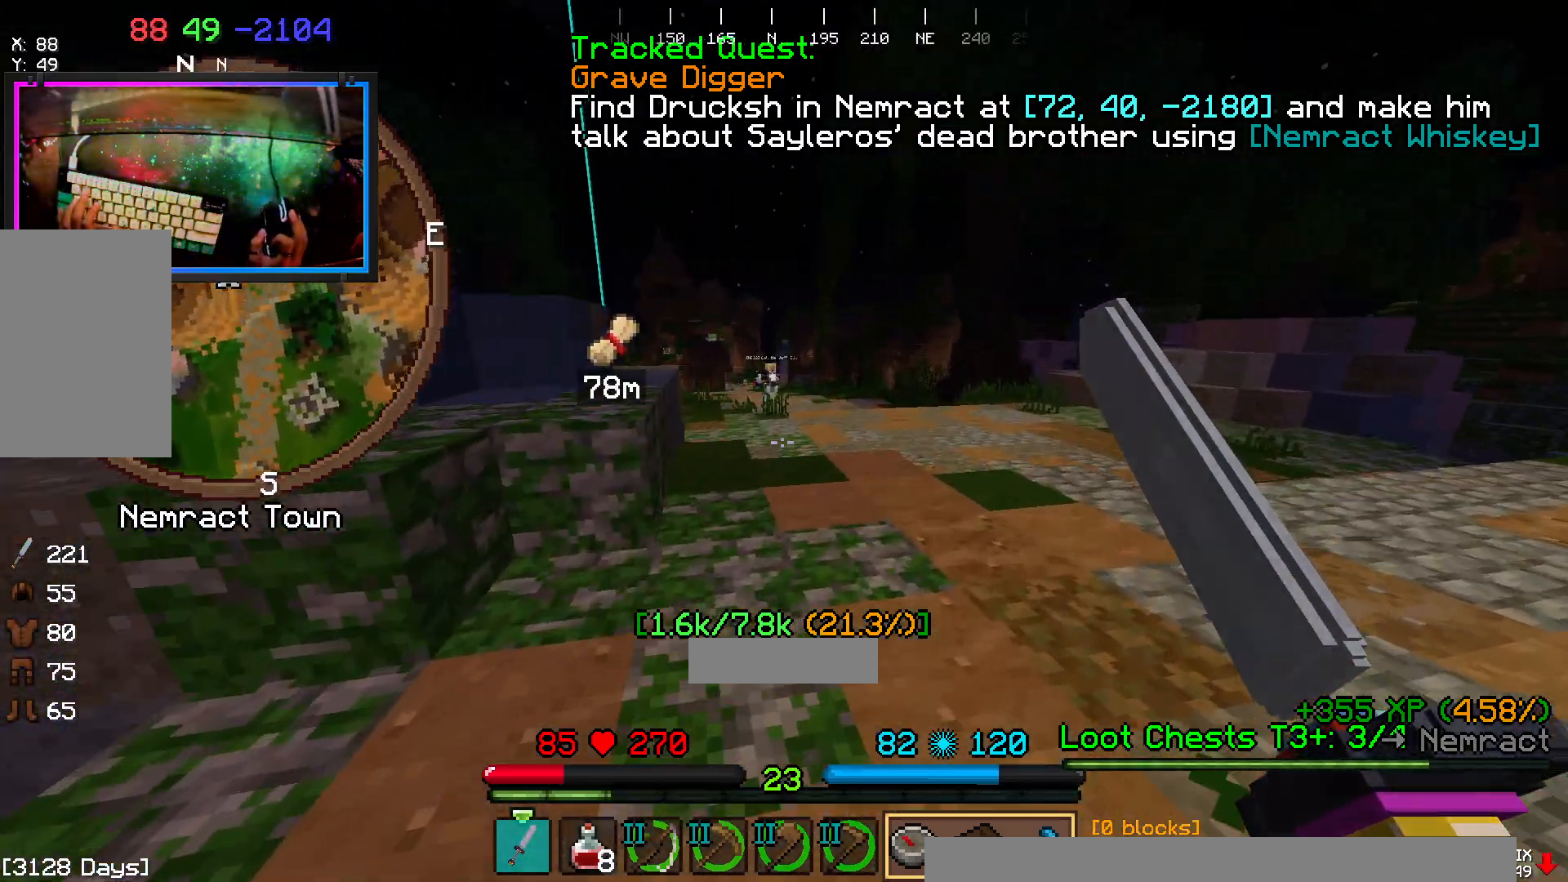
{"keys": ["space", "w"], "mouse": [], "events": [[83, "d", "up"]]}
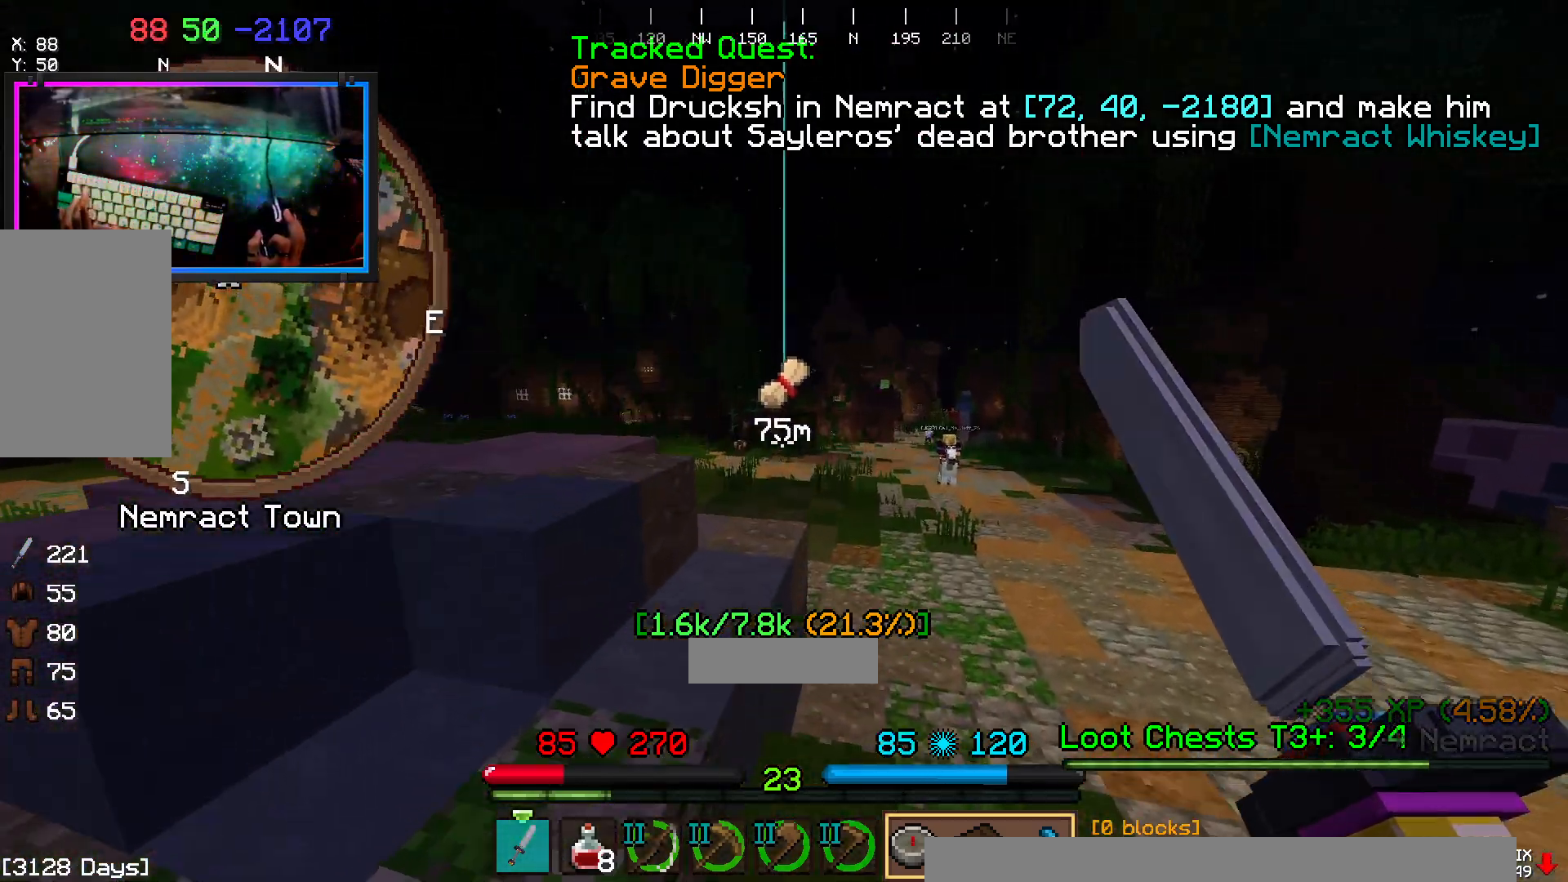
{"keys": ["space", "w"], "mouse": [], "events": []}
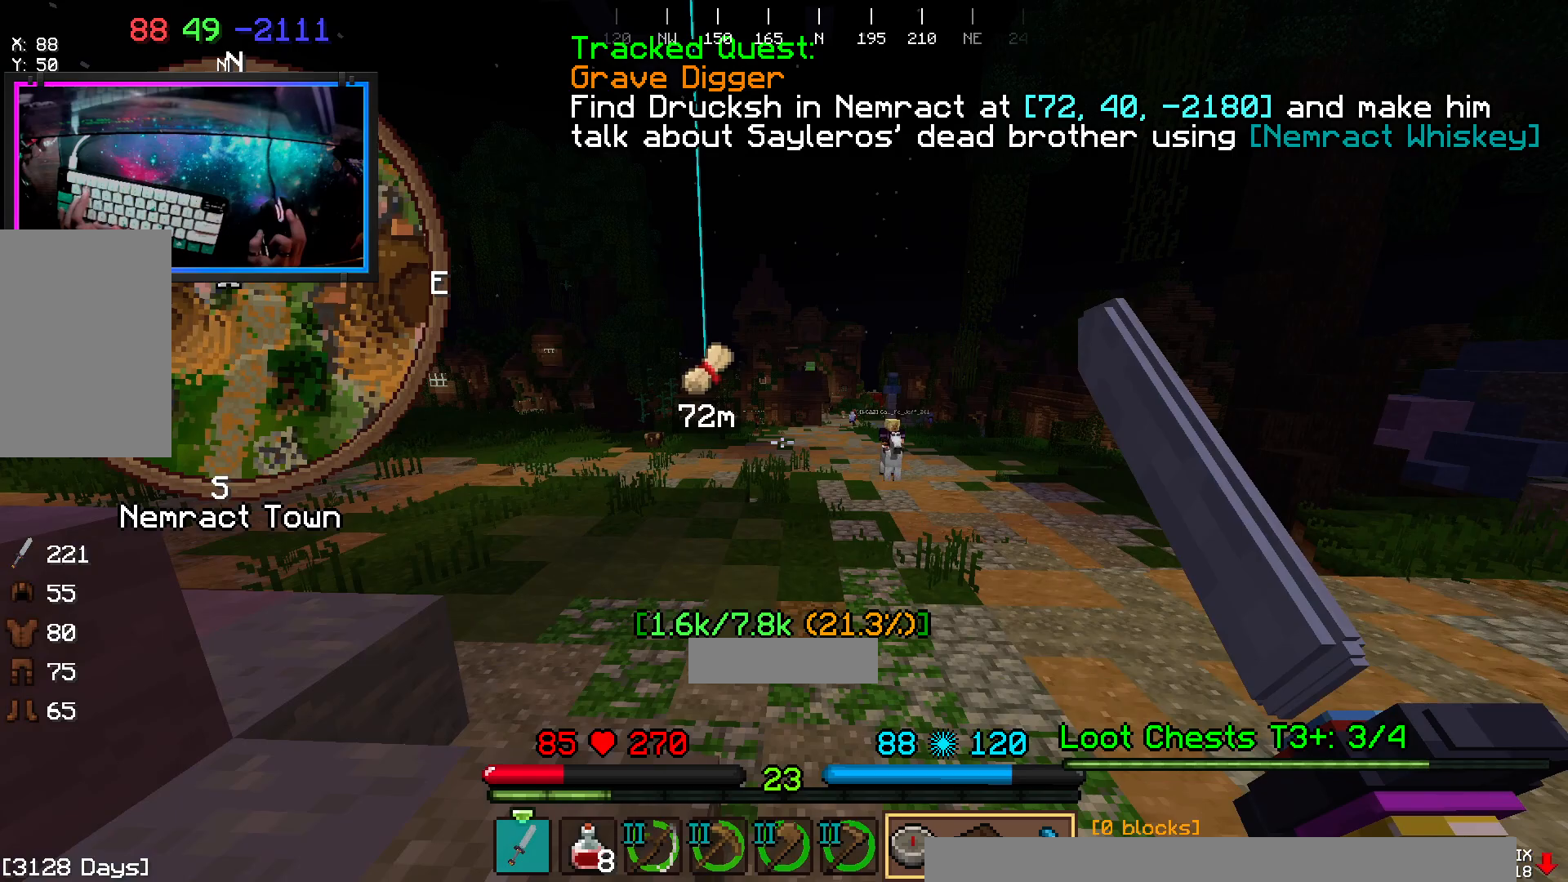
{"keys": ["space", "w"], "mouse": [], "events": []}
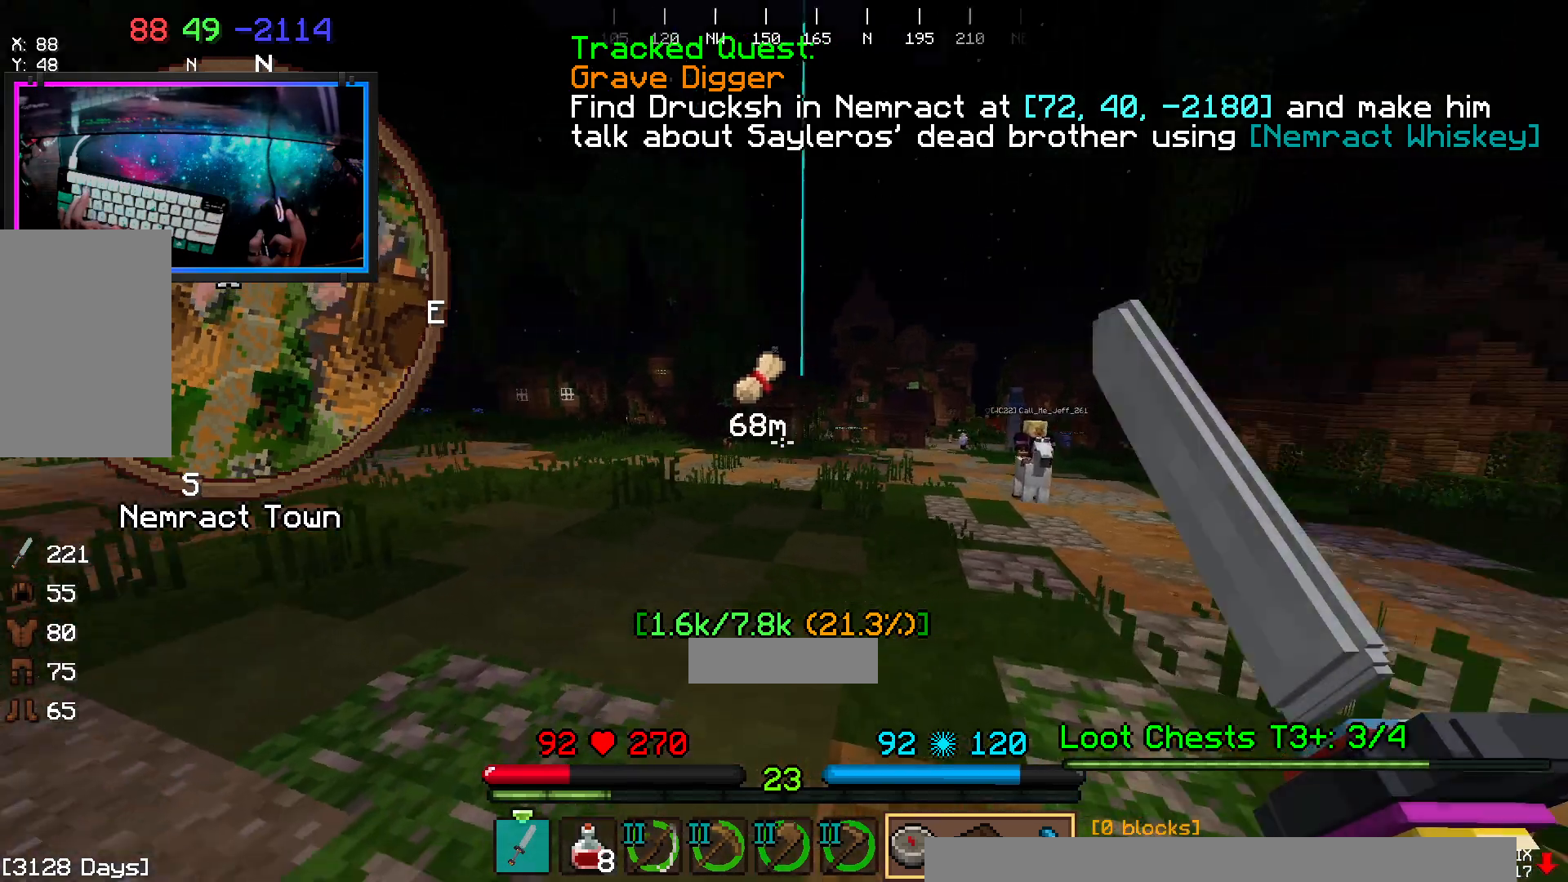
{"keys": ["space", "w"], "mouse": [], "events": []}
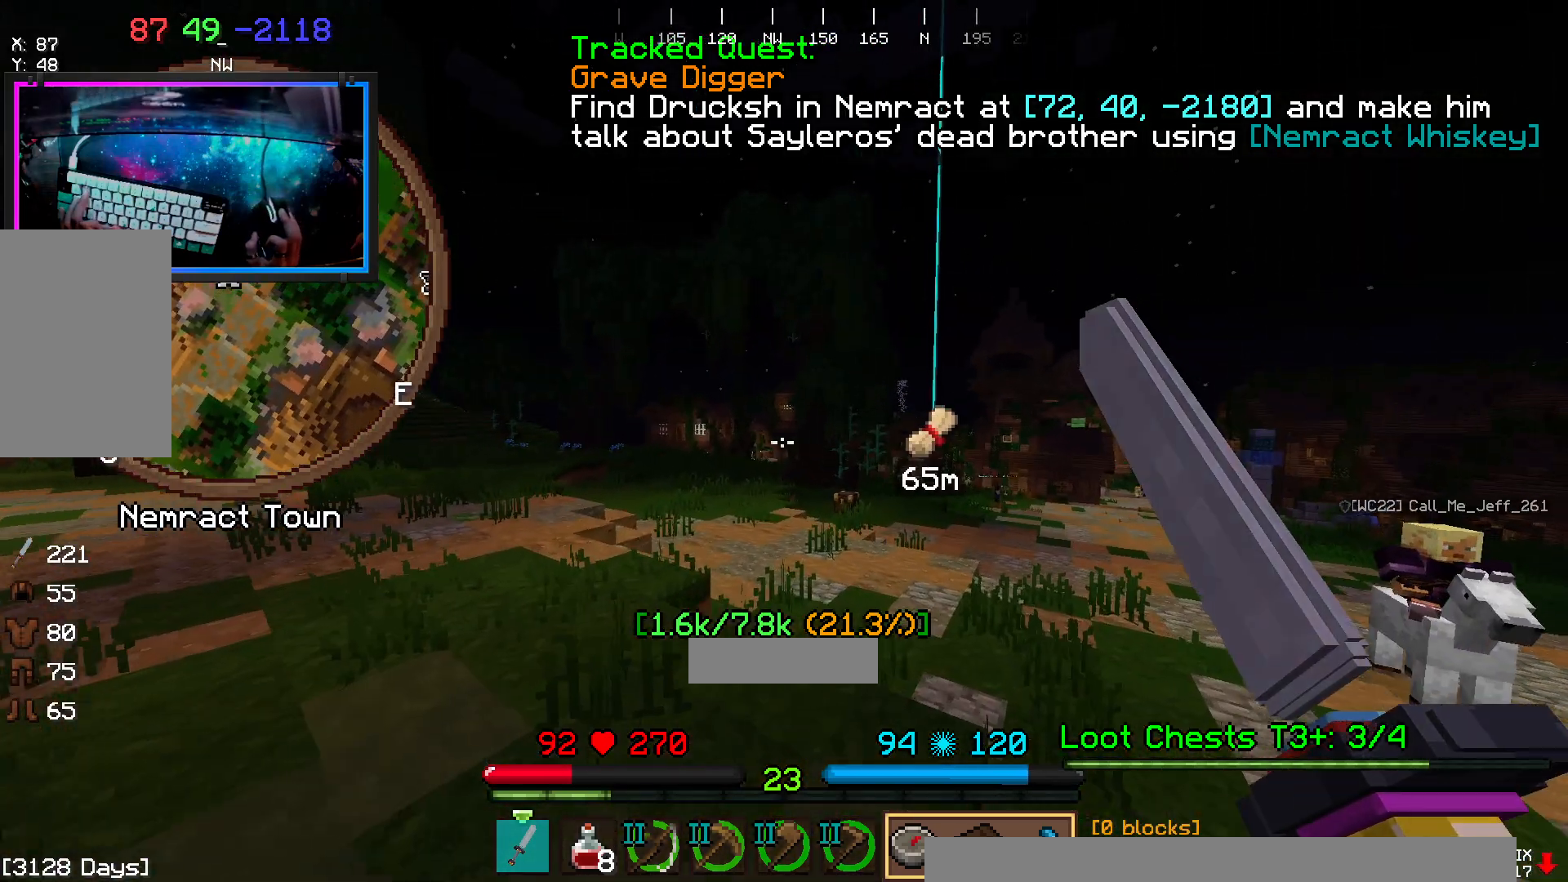
{"keys": ["space", "w"], "mouse": [], "events": []}